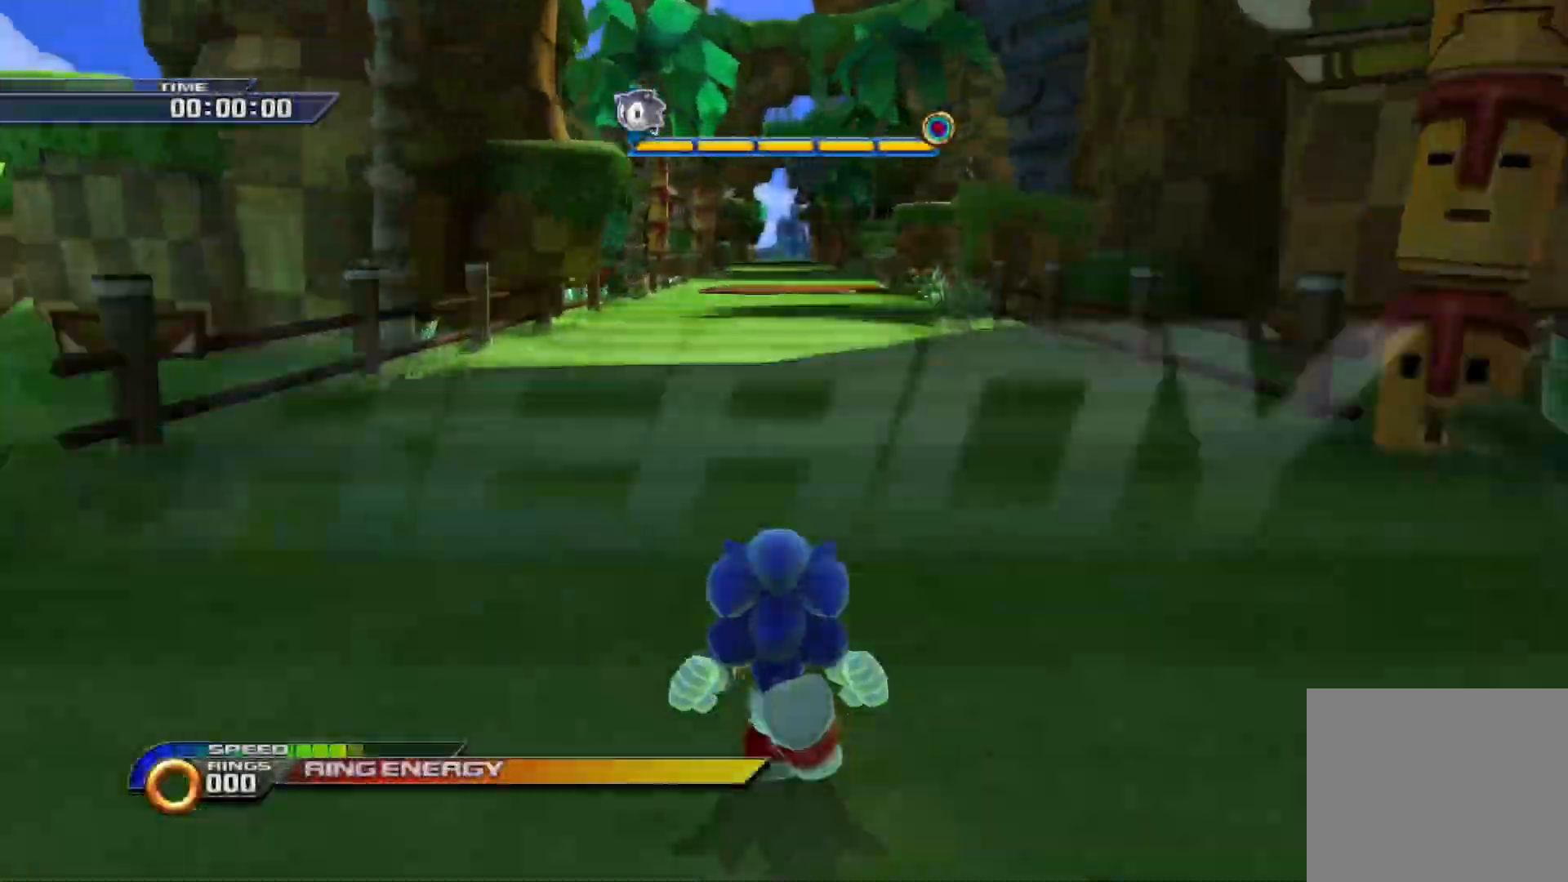
Gameplay with a controller (PlayStation layout); each line is a JSON object with the inputs held at the frame after it (dt_ms = milliseconds from this image to that frame). "events" lists button and stick changes between this image and that frame as [ms after this image, input, new state], when the widget could be followed in between.
{"dt_ms": 500, "buttons": [], "left_stick": "up", "right_stick": "center", "events": [[467, "left_stick", "up"]]}
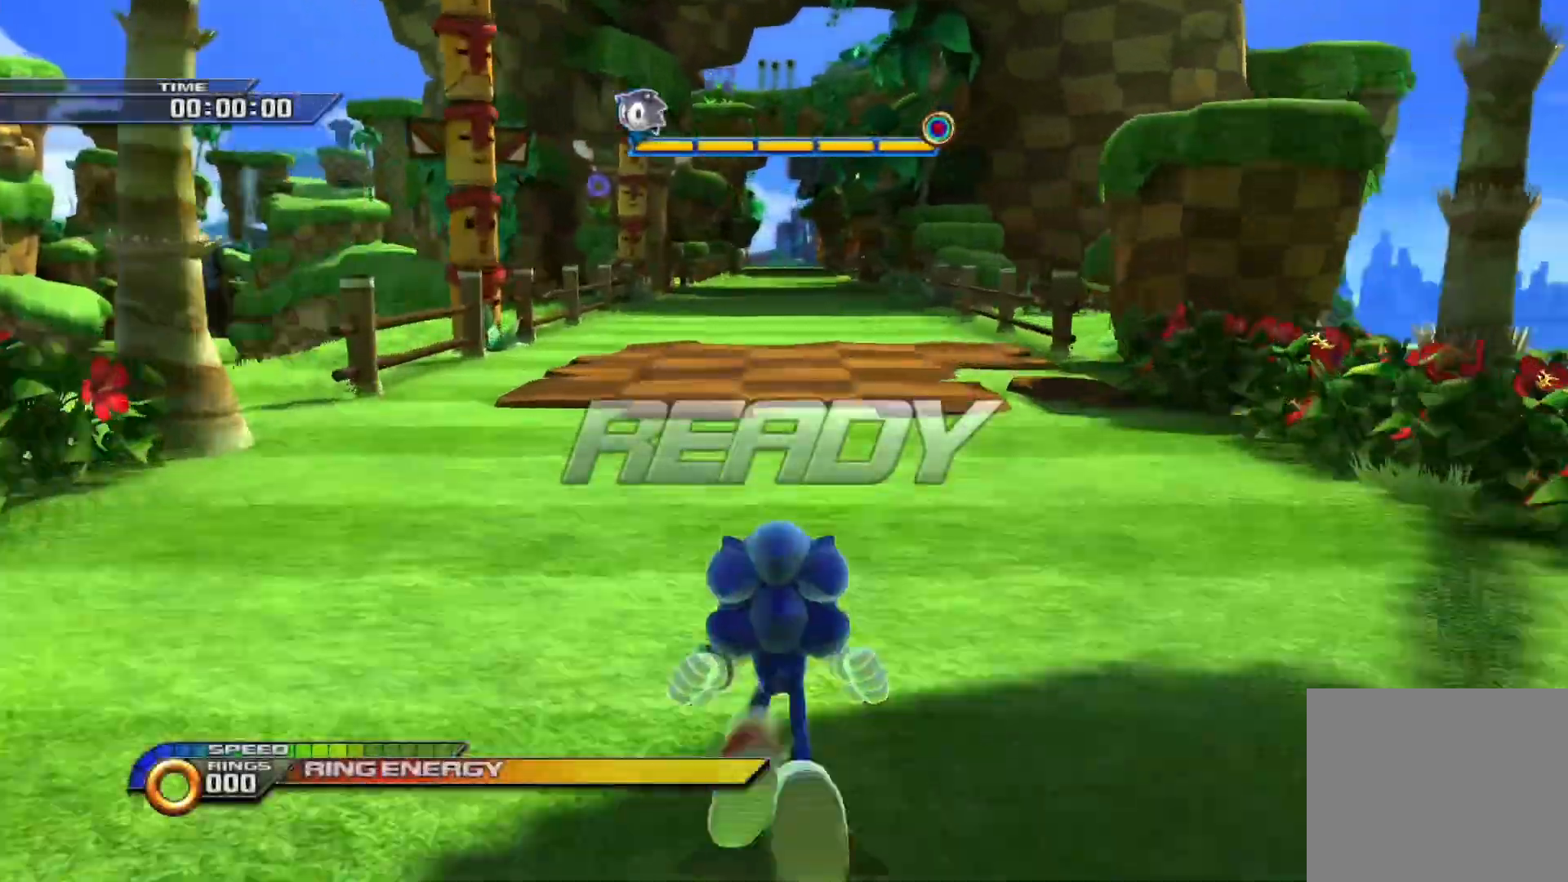
{"dt_ms": 500, "buttons": [], "left_stick": "up", "right_stick": "center", "events": []}
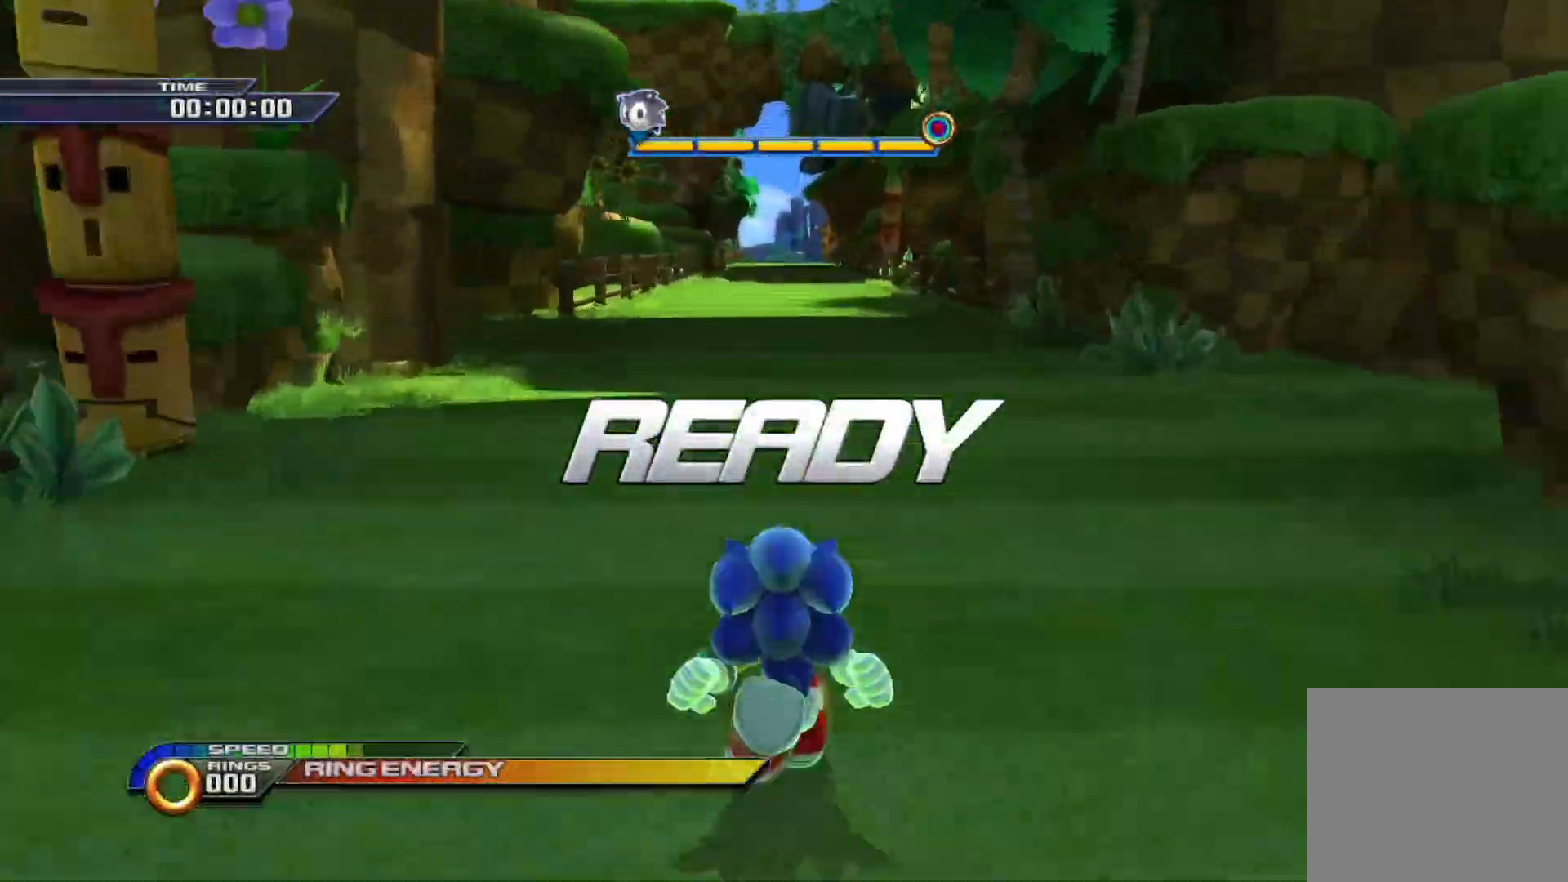
{"dt_ms": 500, "buttons": [], "left_stick": "up", "right_stick": "center", "events": []}
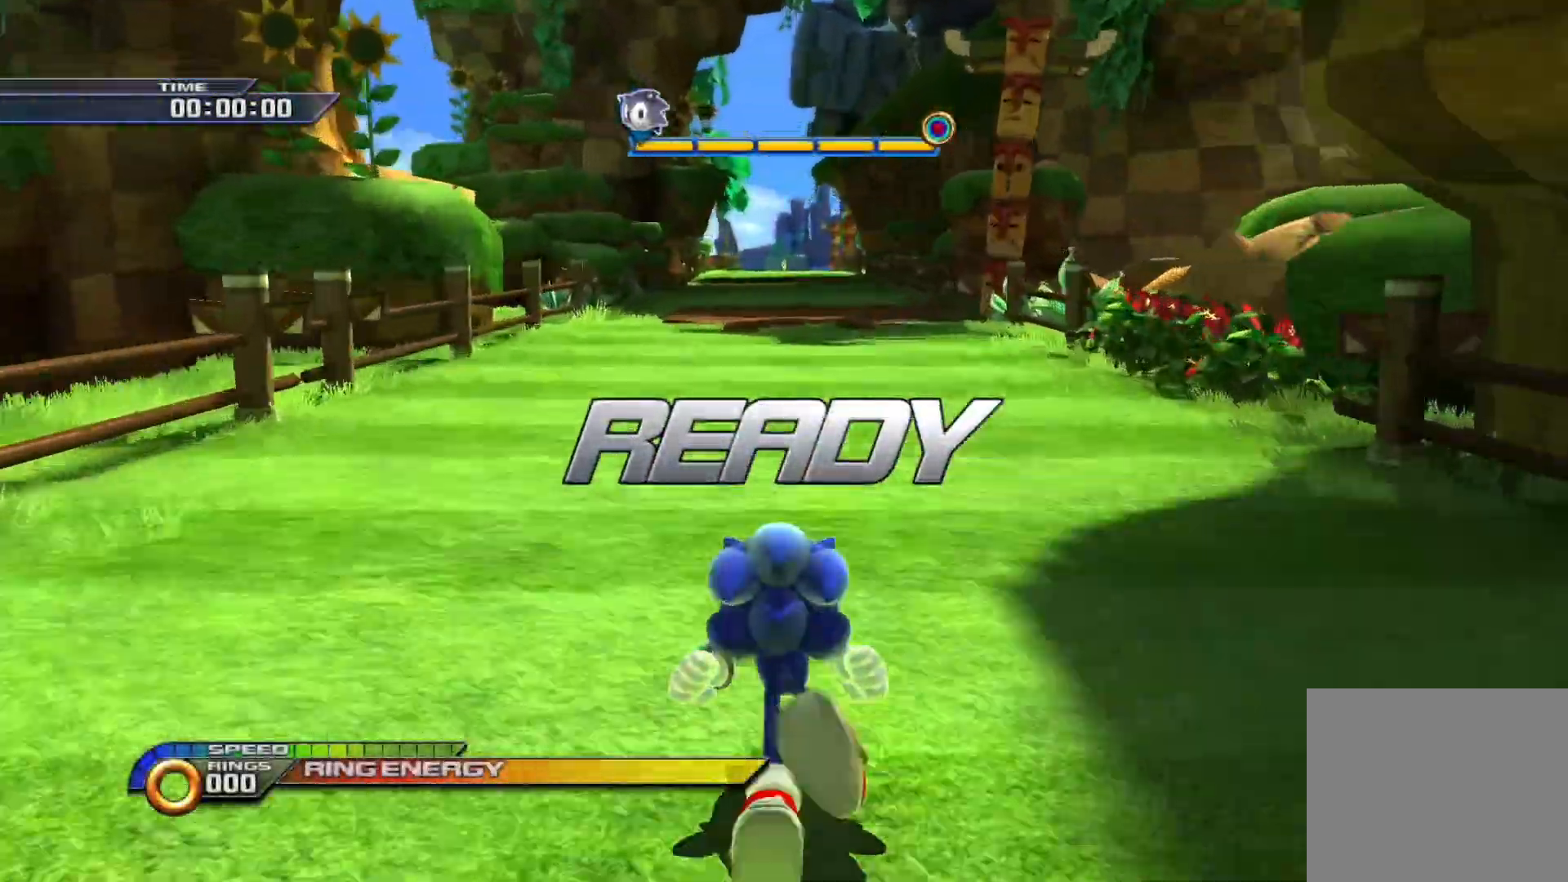
{"dt_ms": 500, "buttons": [], "left_stick": "up", "right_stick": "center", "events": []}
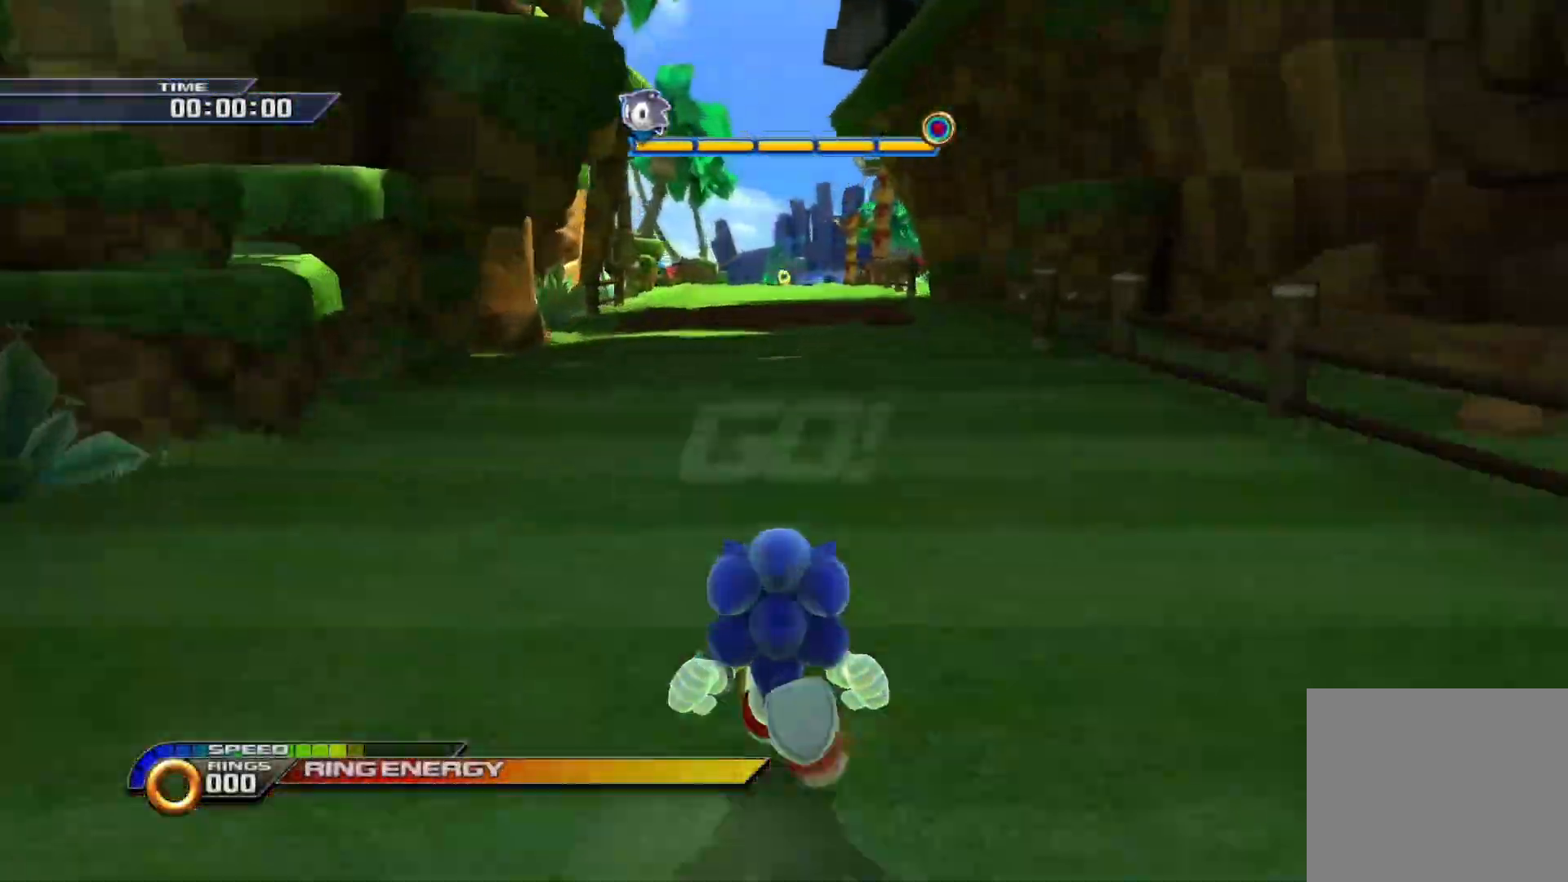
{"dt_ms": 500, "buttons": [], "left_stick": "up", "right_stick": "center", "events": []}
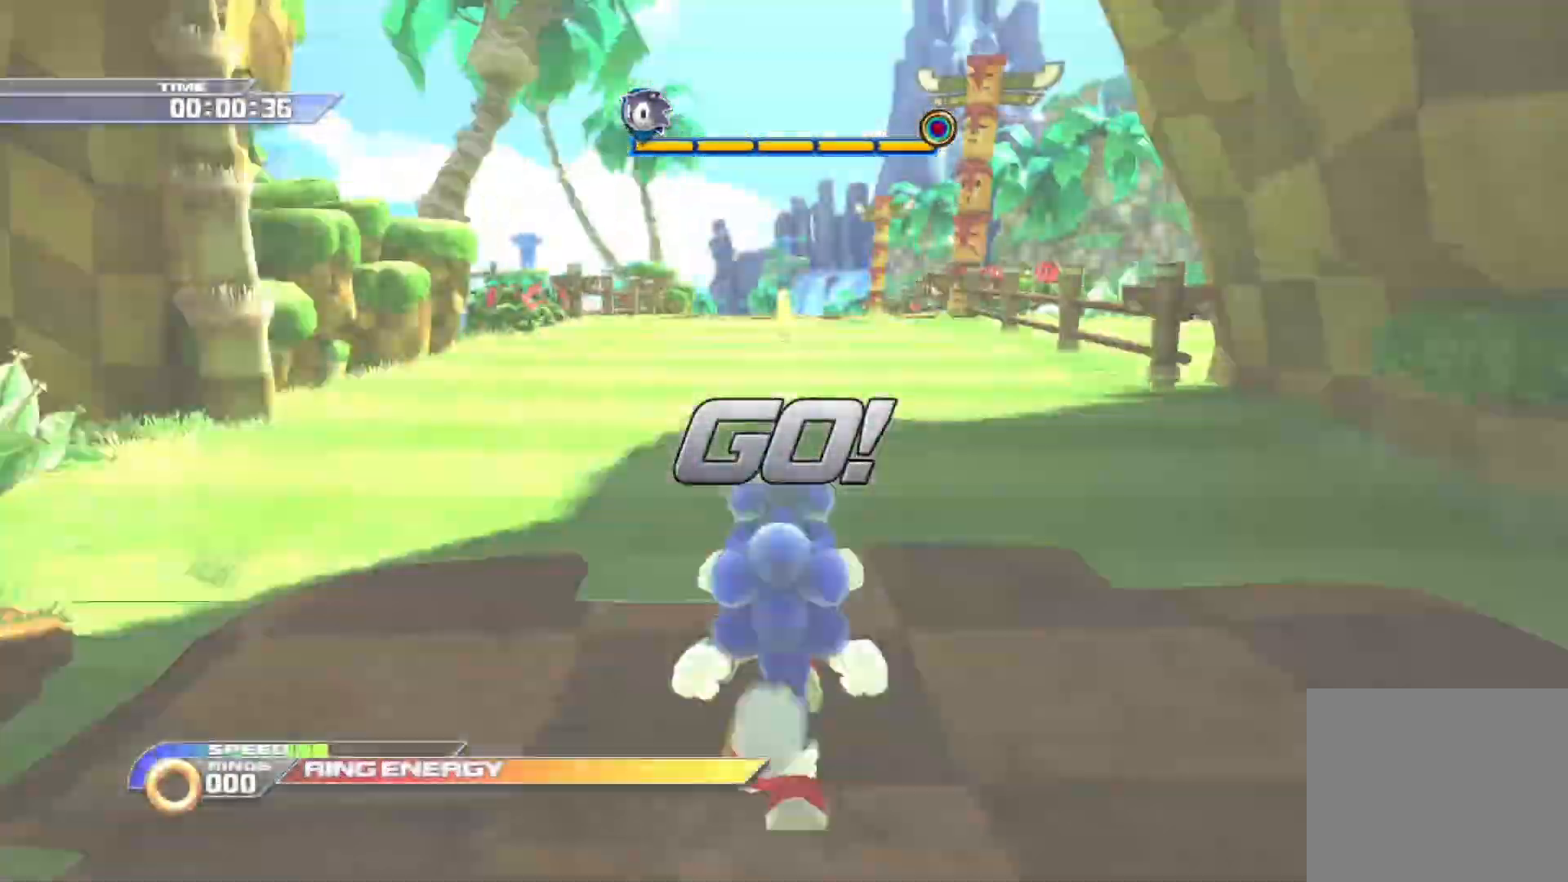
{"dt_ms": 500, "buttons": ["SQUARE"], "left_stick": "up", "right_stick": "center", "events": [[150, "SQUARE", "down"]]}
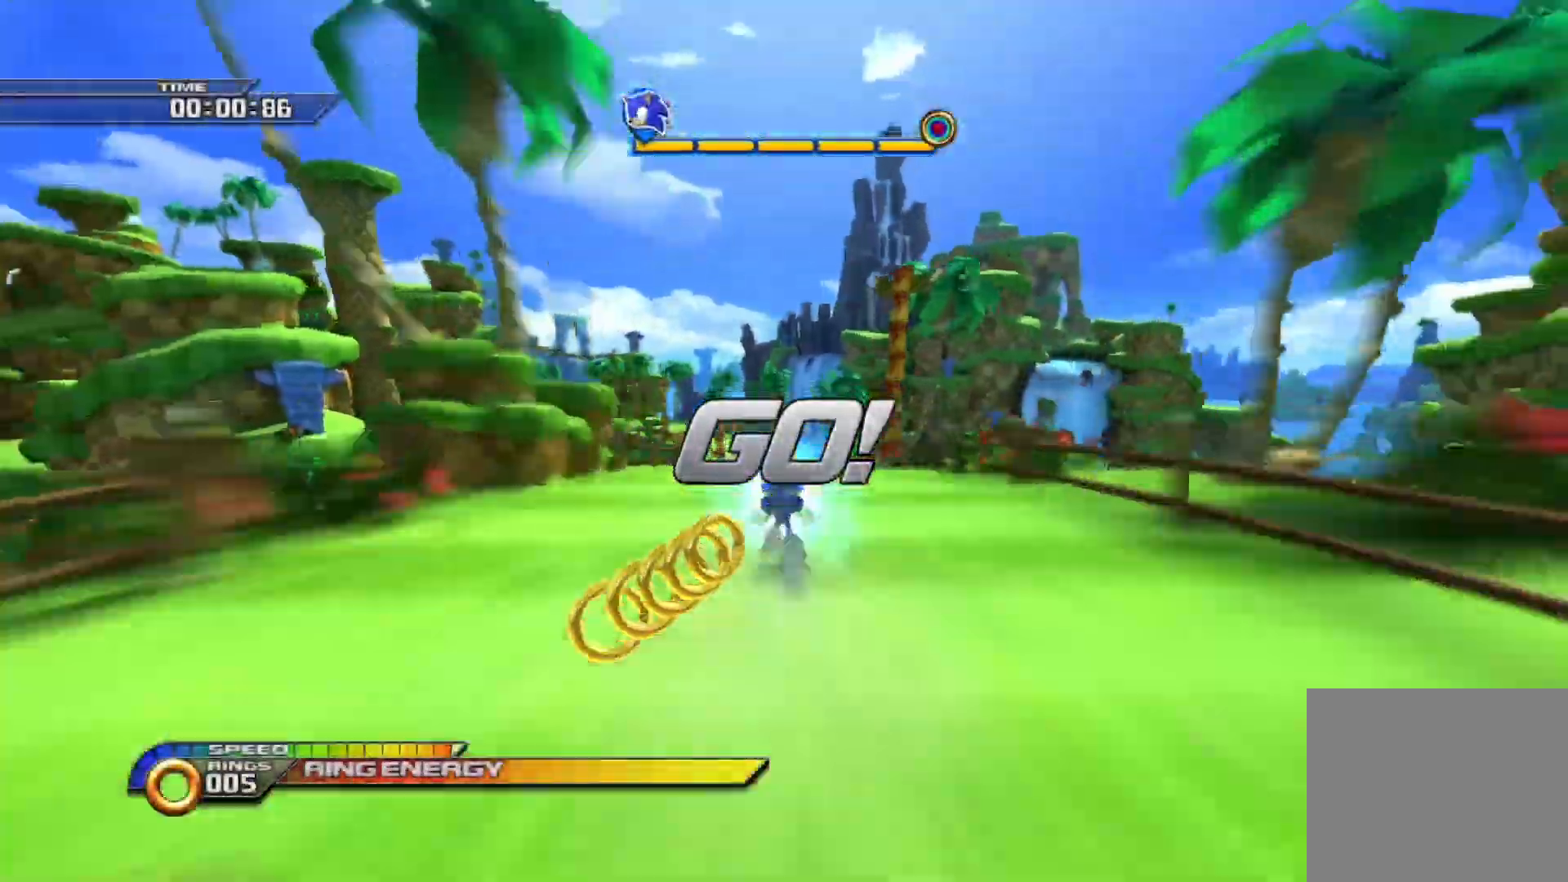
{"dt_ms": 500, "buttons": ["SQUARE"], "left_stick": "up", "right_stick": "center", "events": []}
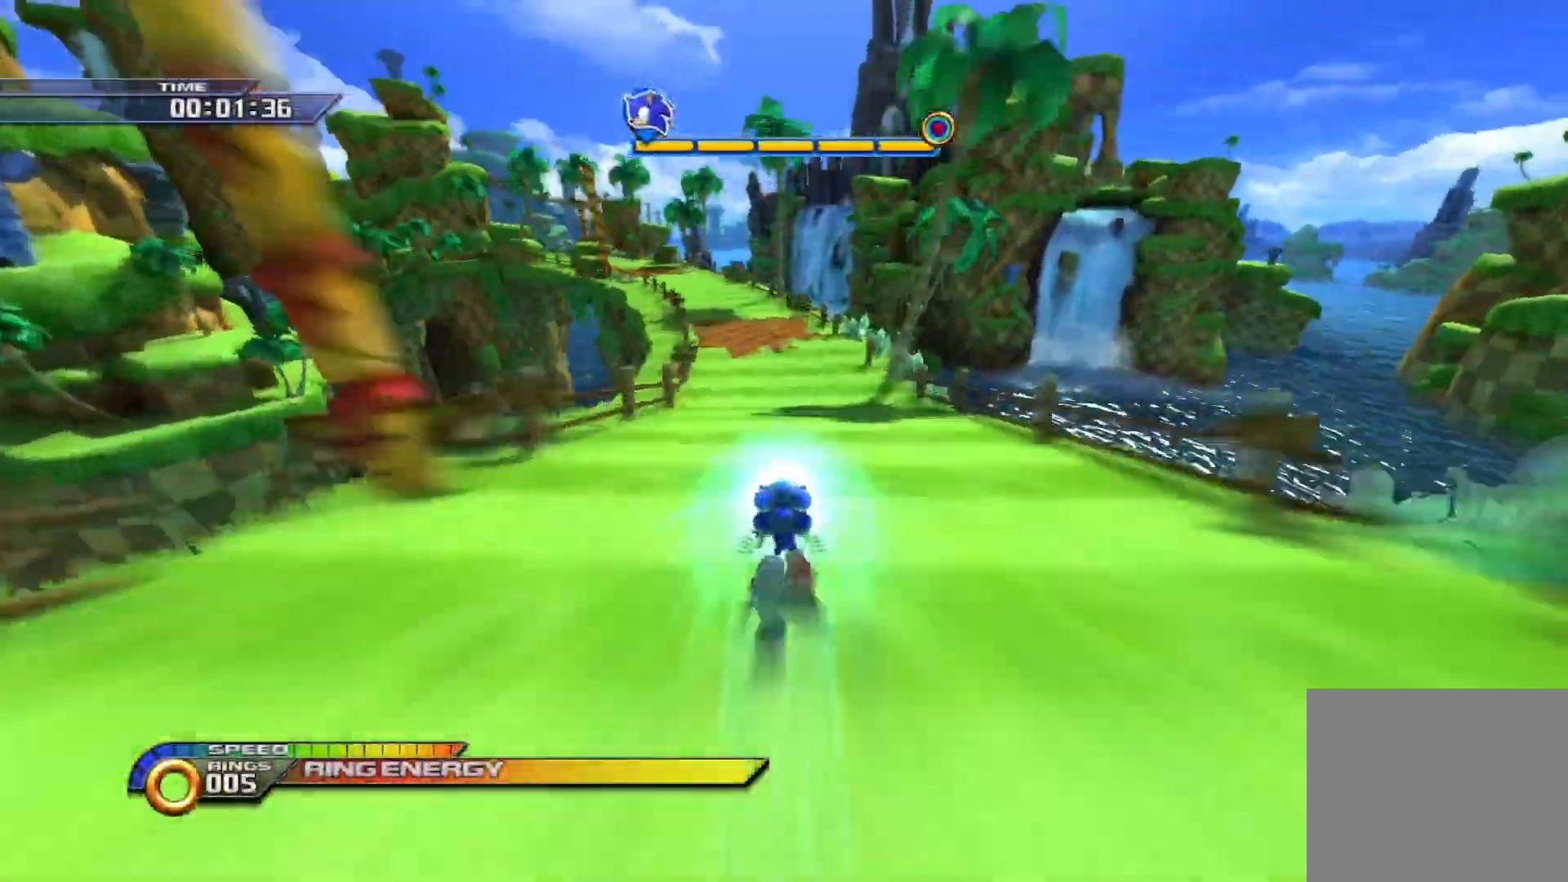
{"dt_ms": 500, "buttons": ["SQUARE", "R2"], "left_stick": "left", "right_stick": "center", "events": [[150, "R2", "down"], [233, "left_stick", "left"]]}
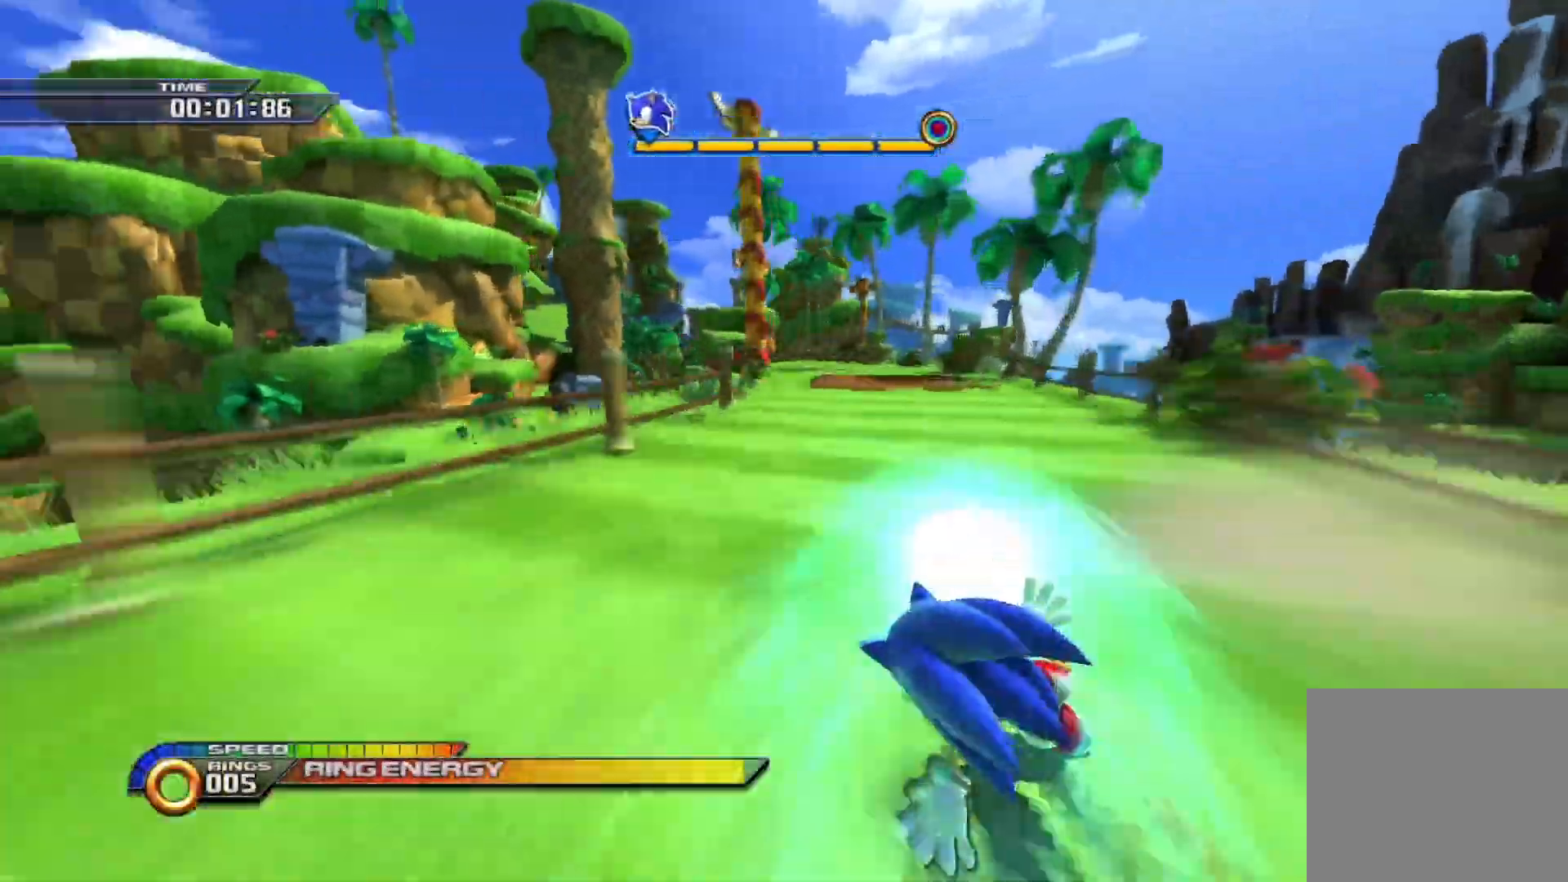
{"dt_ms": 500, "buttons": ["SQUARE", "R2"], "left_stick": "left", "right_stick": "center", "events": []}
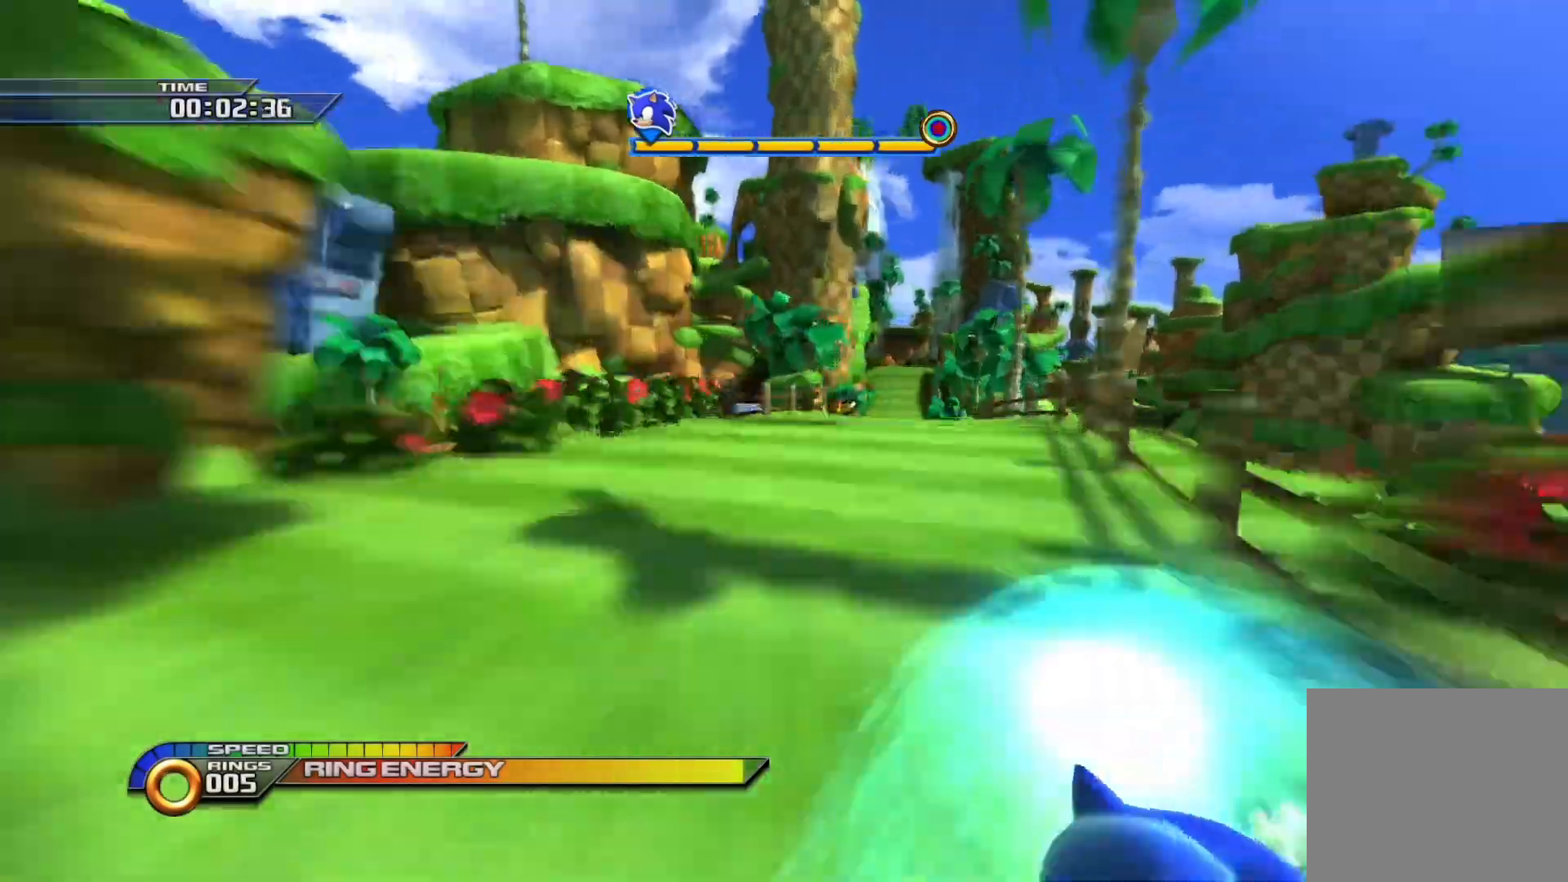
{"dt_ms": 500, "buttons": ["SQUARE", "R2"], "left_stick": "left", "right_stick": "center", "events": []}
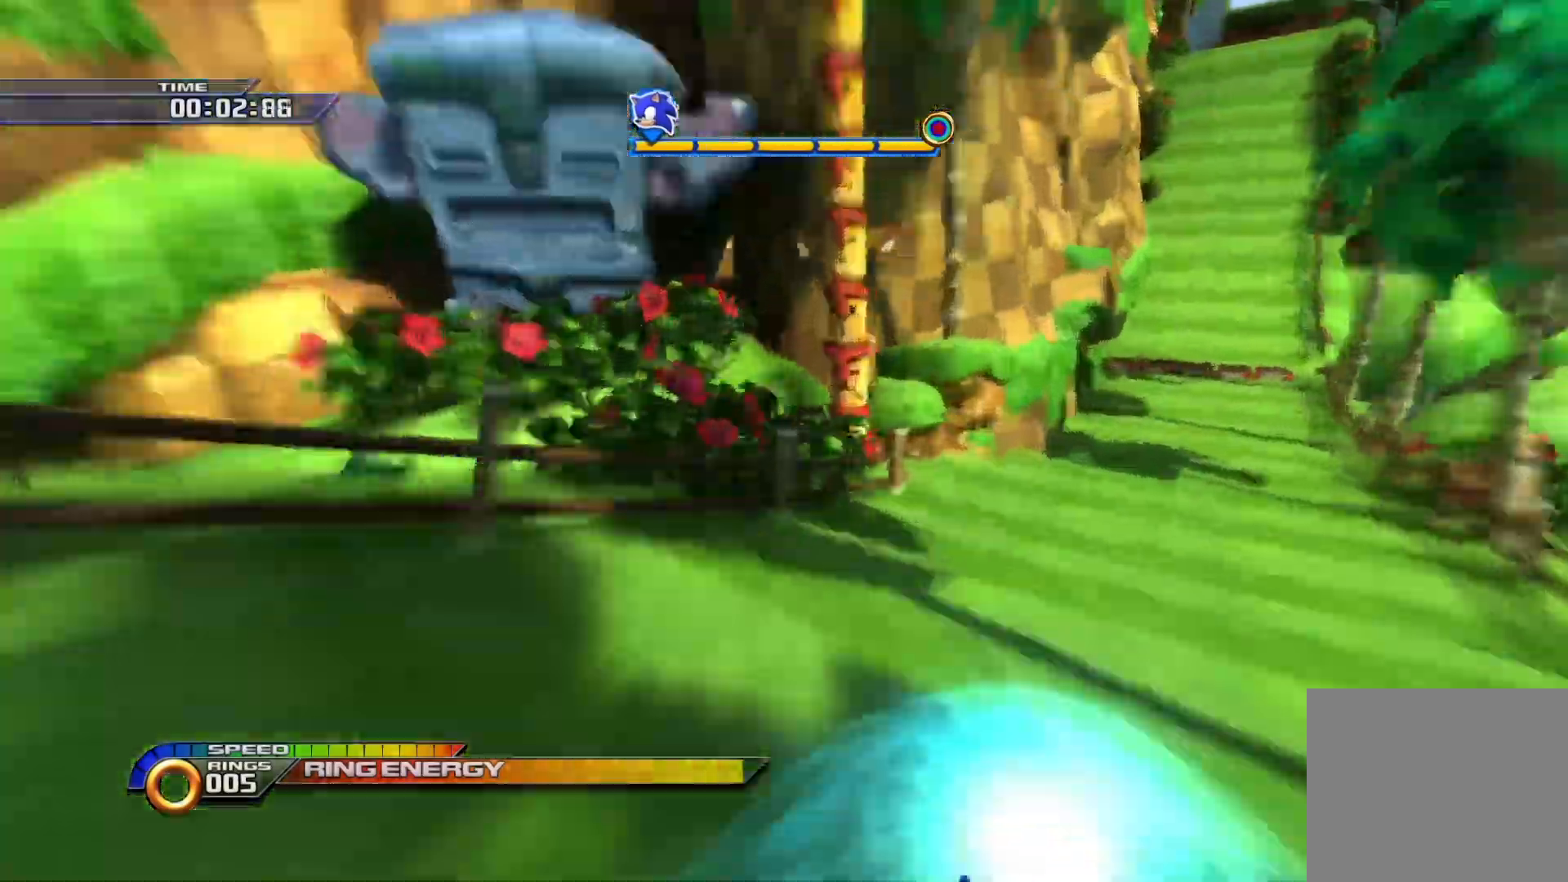
{"dt_ms": 500, "buttons": ["SQUARE", "R2"], "left_stick": "right", "right_stick": "center", "events": [[100, "left_stick", "right"]]}
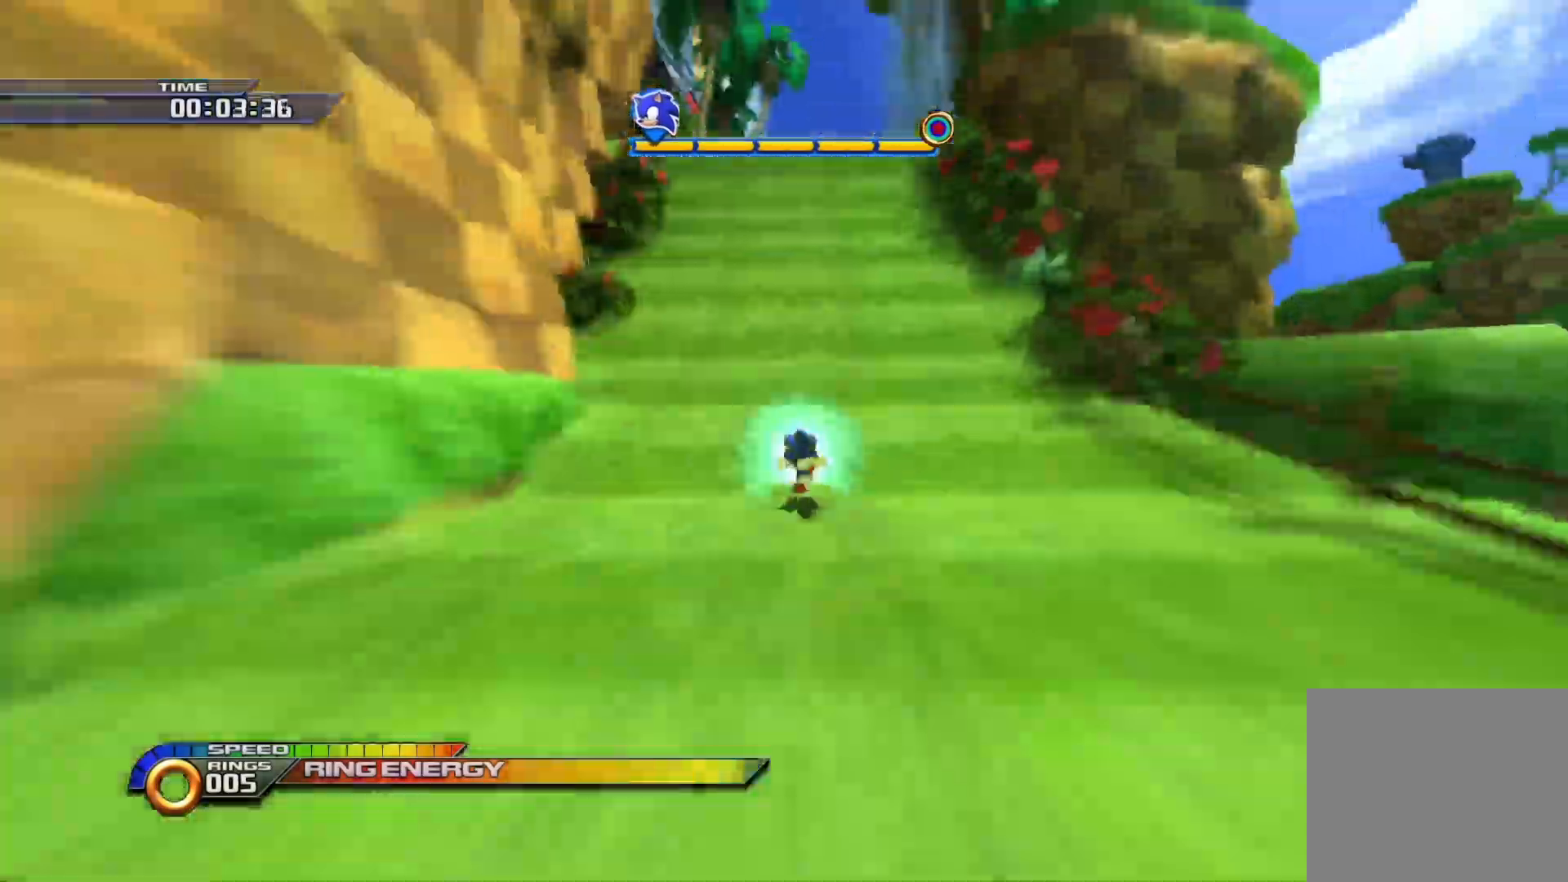
{"dt_ms": 1000, "buttons": [], "left_stick": "up", "right_stick": "center"}
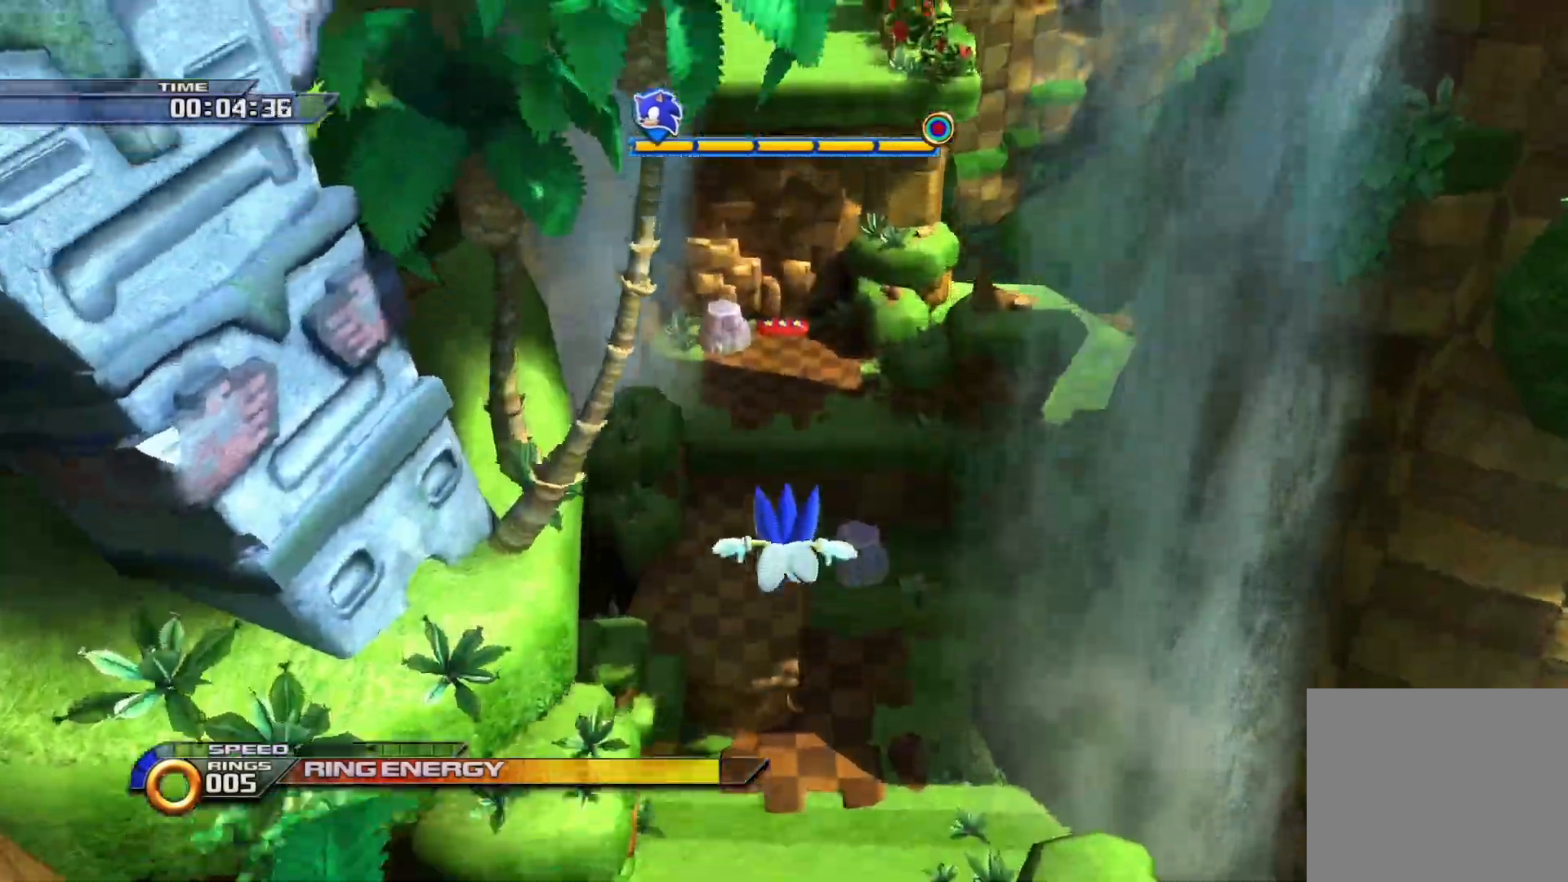
{"dt_ms": 500, "buttons": [], "left_stick": "up", "right_stick": "center", "events": [[133, "SQUARE", "down"], [467, "SQUARE", "up"]]}
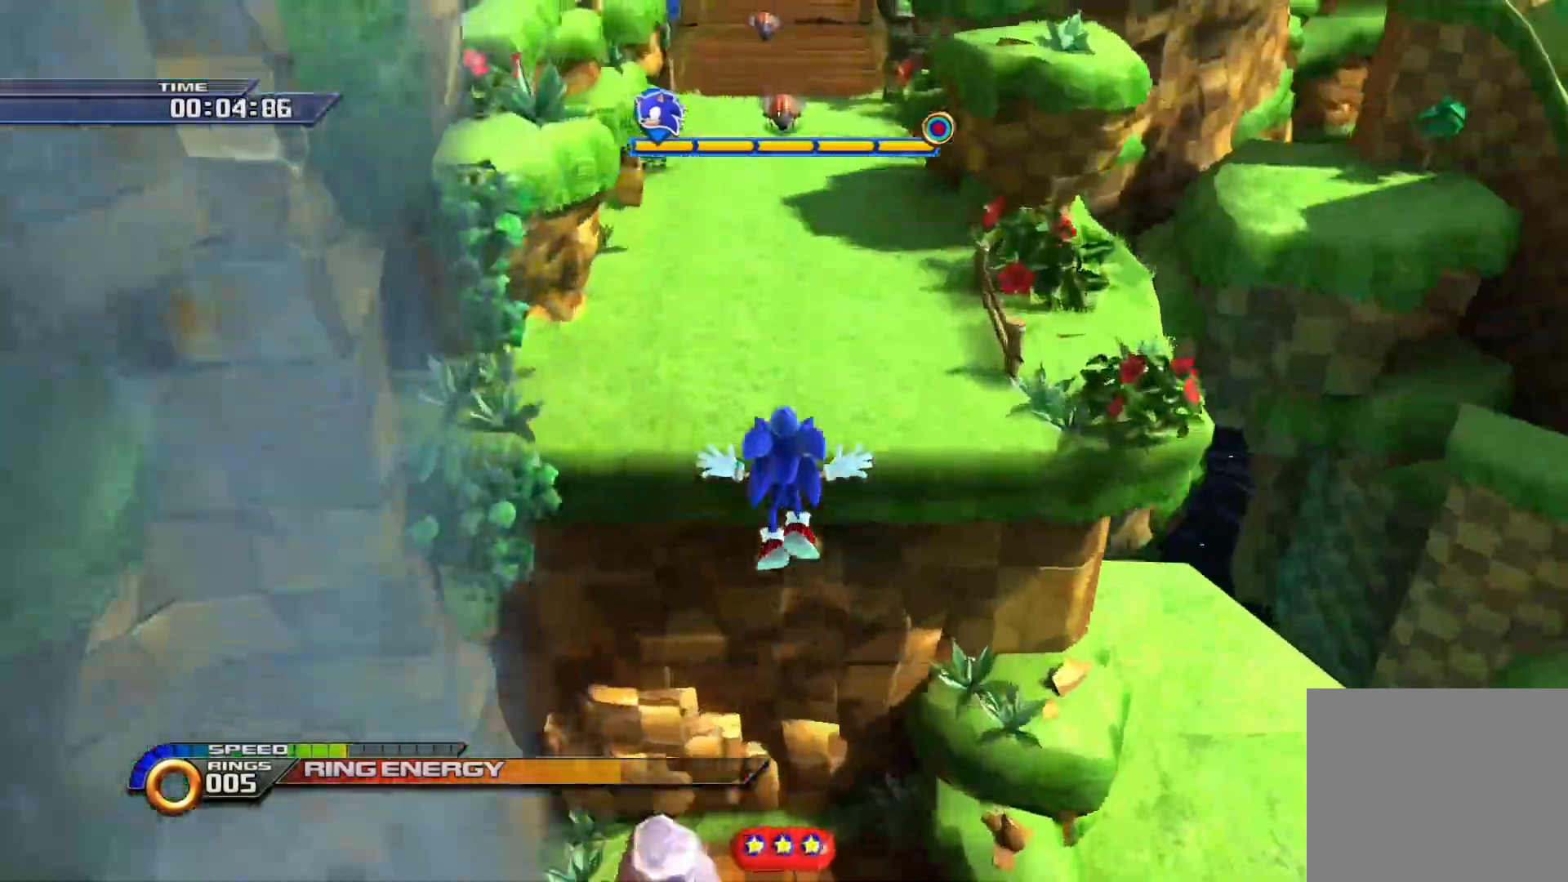
{"dt_ms": 500, "buttons": ["SQUARE"], "left_stick": "up", "right_stick": "center", "events": [[483, "SQUARE", "down"]]}
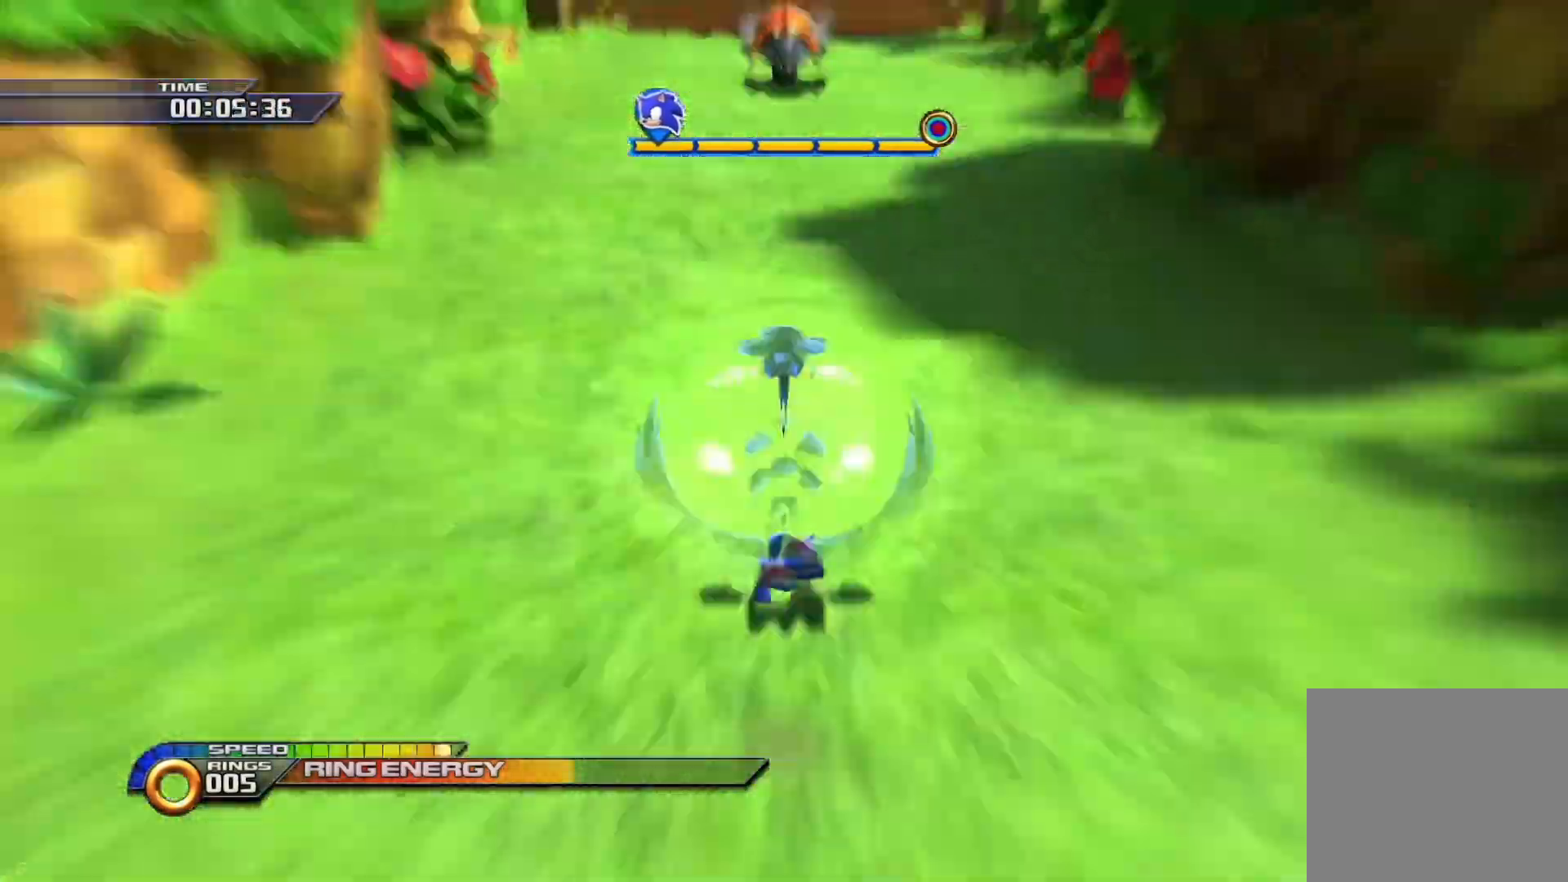
{"dt_ms": 500, "buttons": ["SQUARE", "R2"], "left_stick": "up-right", "right_stick": "center", "events": [[283, "R2", "down"], [317, "left_stick", "up-right"]]}
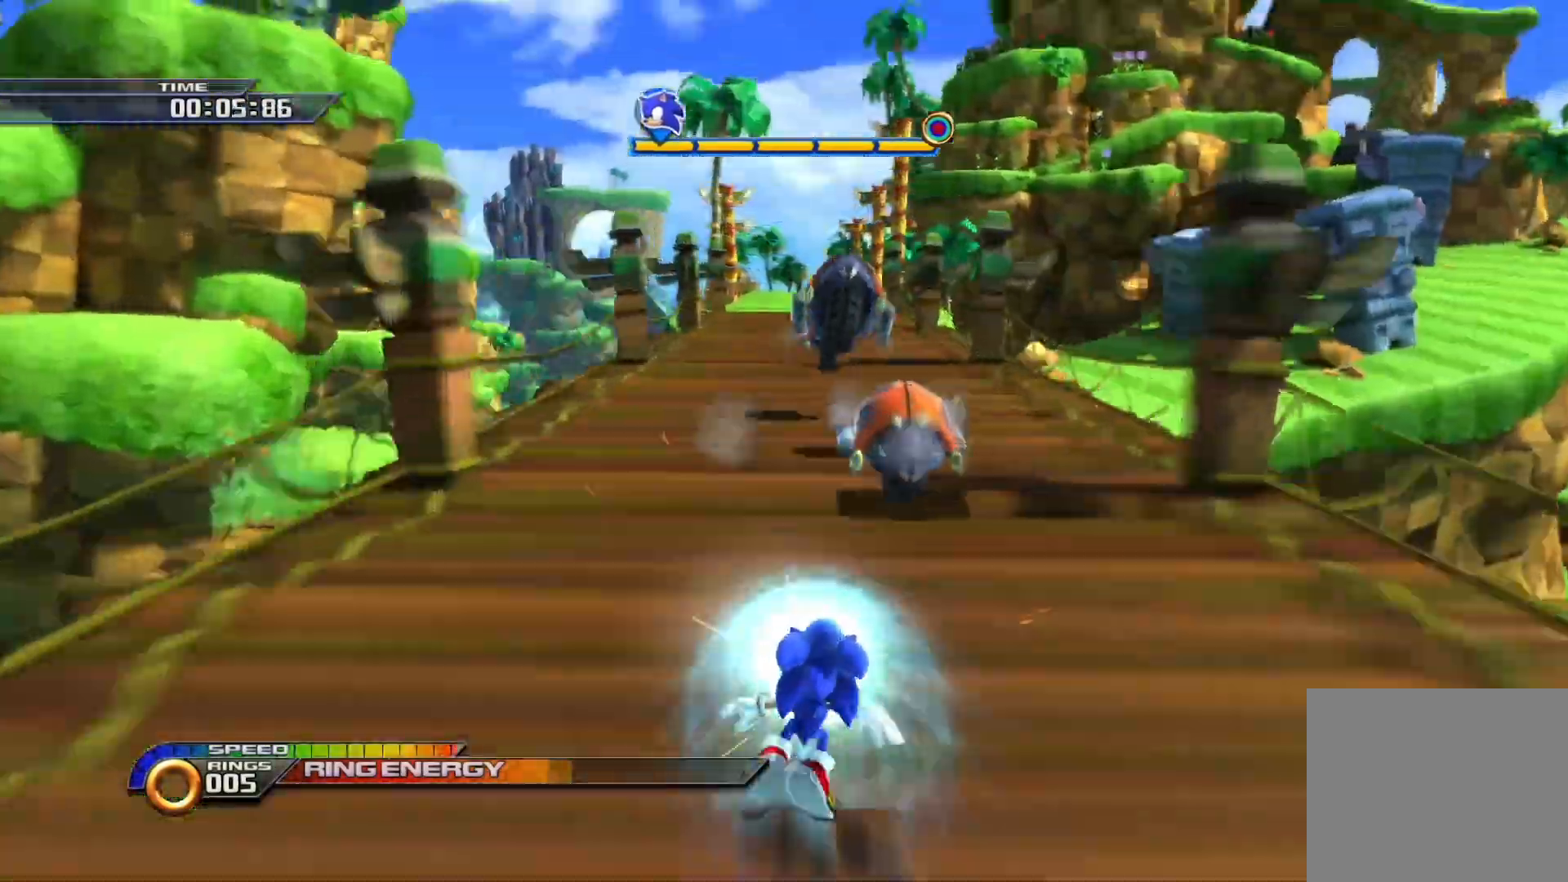
{"dt_ms": 500, "buttons": ["SQUARE", "R2"], "left_stick": "up-right", "right_stick": "center", "events": []}
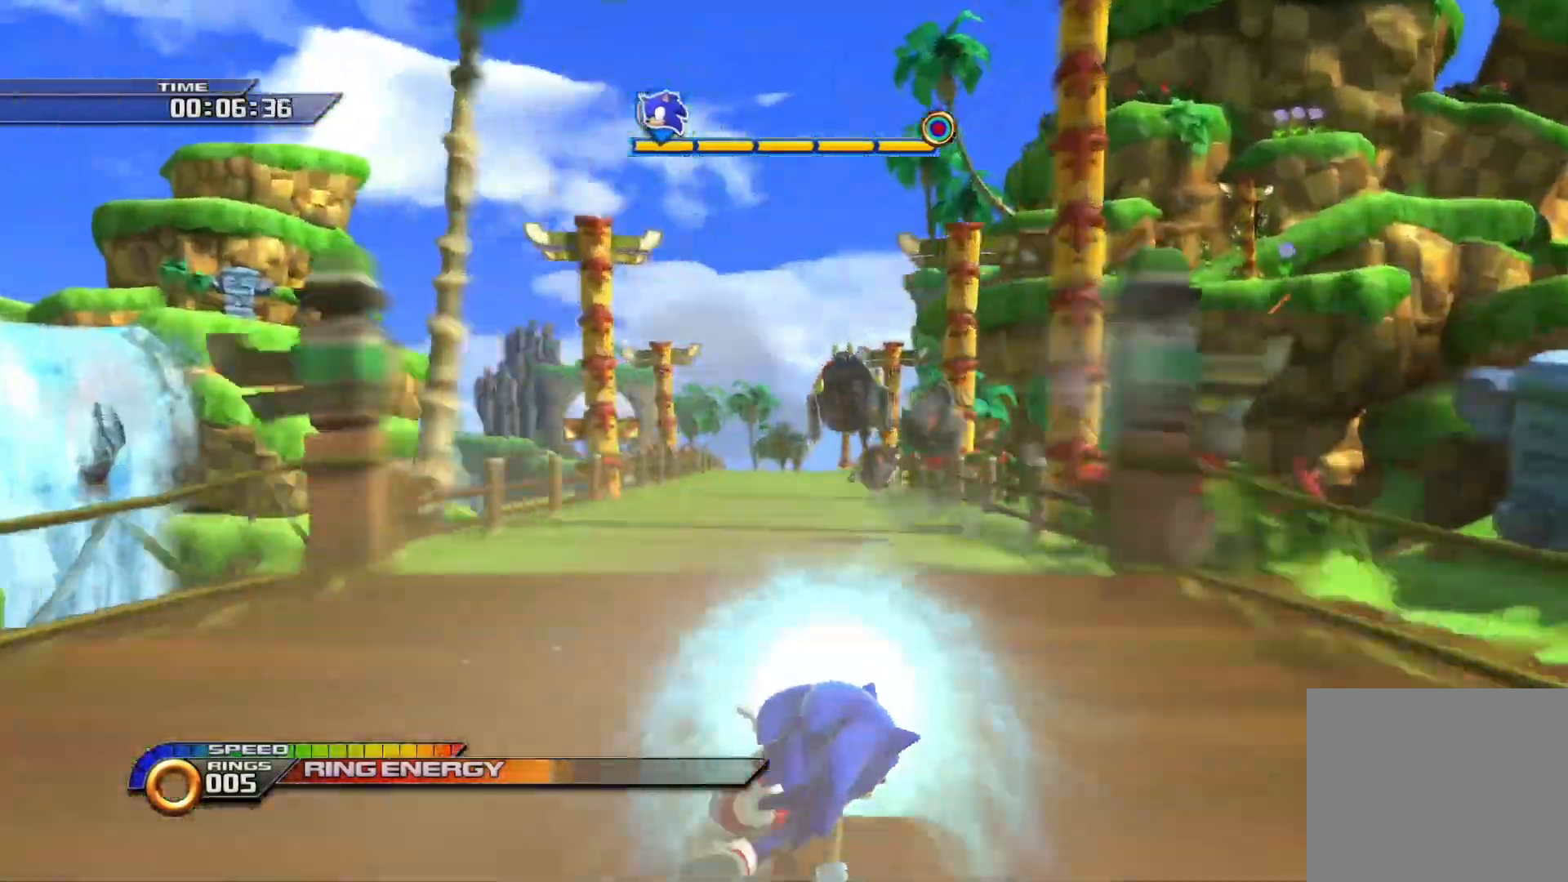
{"dt_ms": 500, "buttons": ["SQUARE", "R2"], "left_stick": "right", "right_stick": "center", "events": [[167, "left_stick", "right"]]}
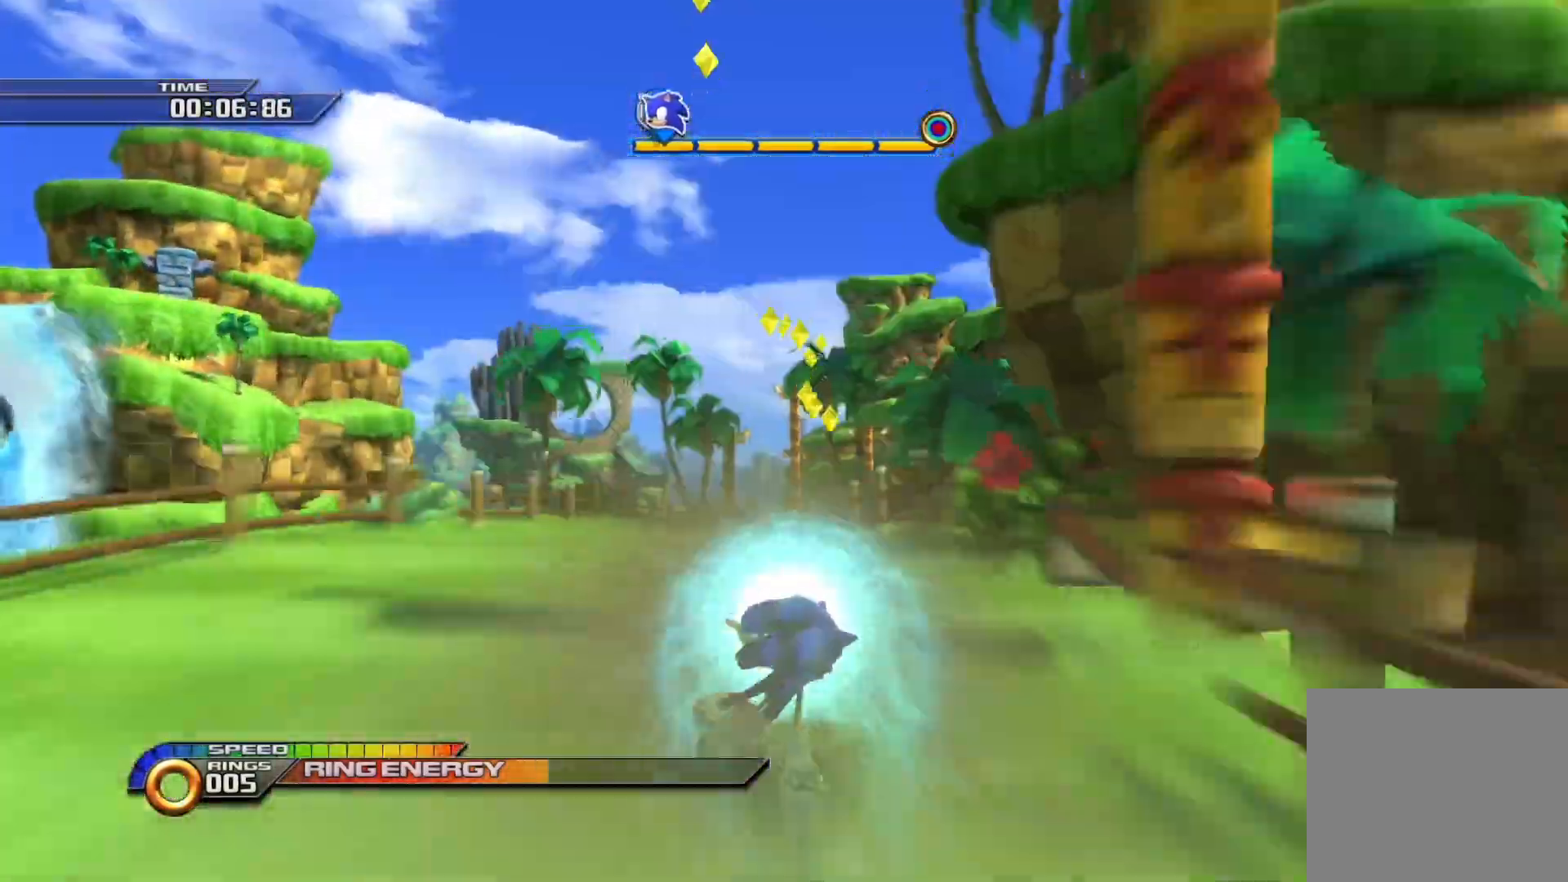
{"dt_ms": 500, "buttons": ["SQUARE", "R2"], "left_stick": "right", "right_stick": "center", "events": []}
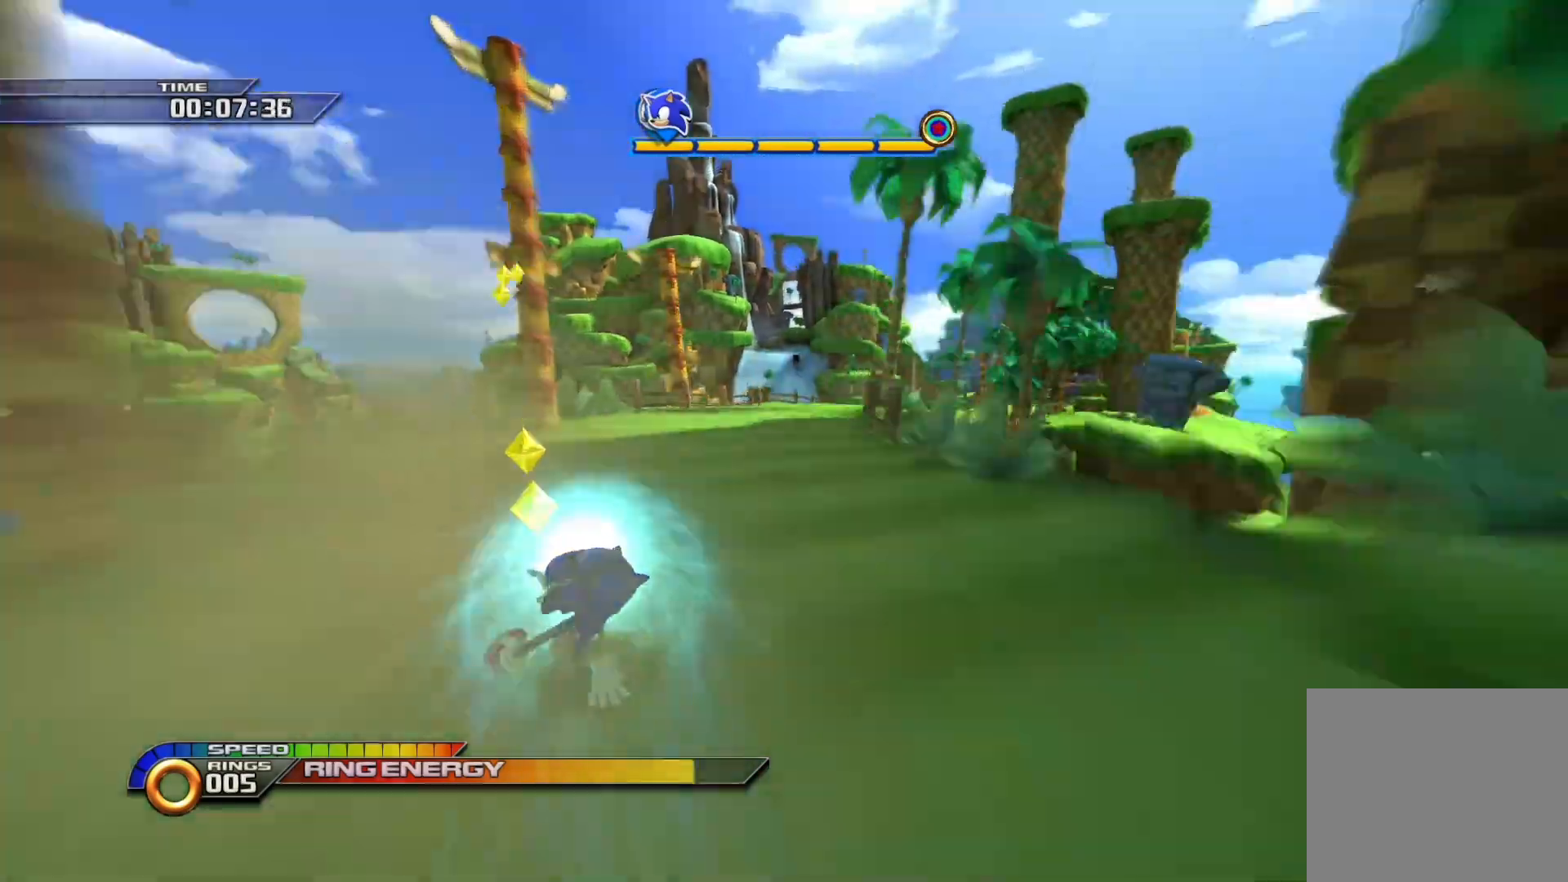
{"dt_ms": 500, "buttons": ["SQUARE", "R2"], "left_stick": "right", "right_stick": "center", "events": []}
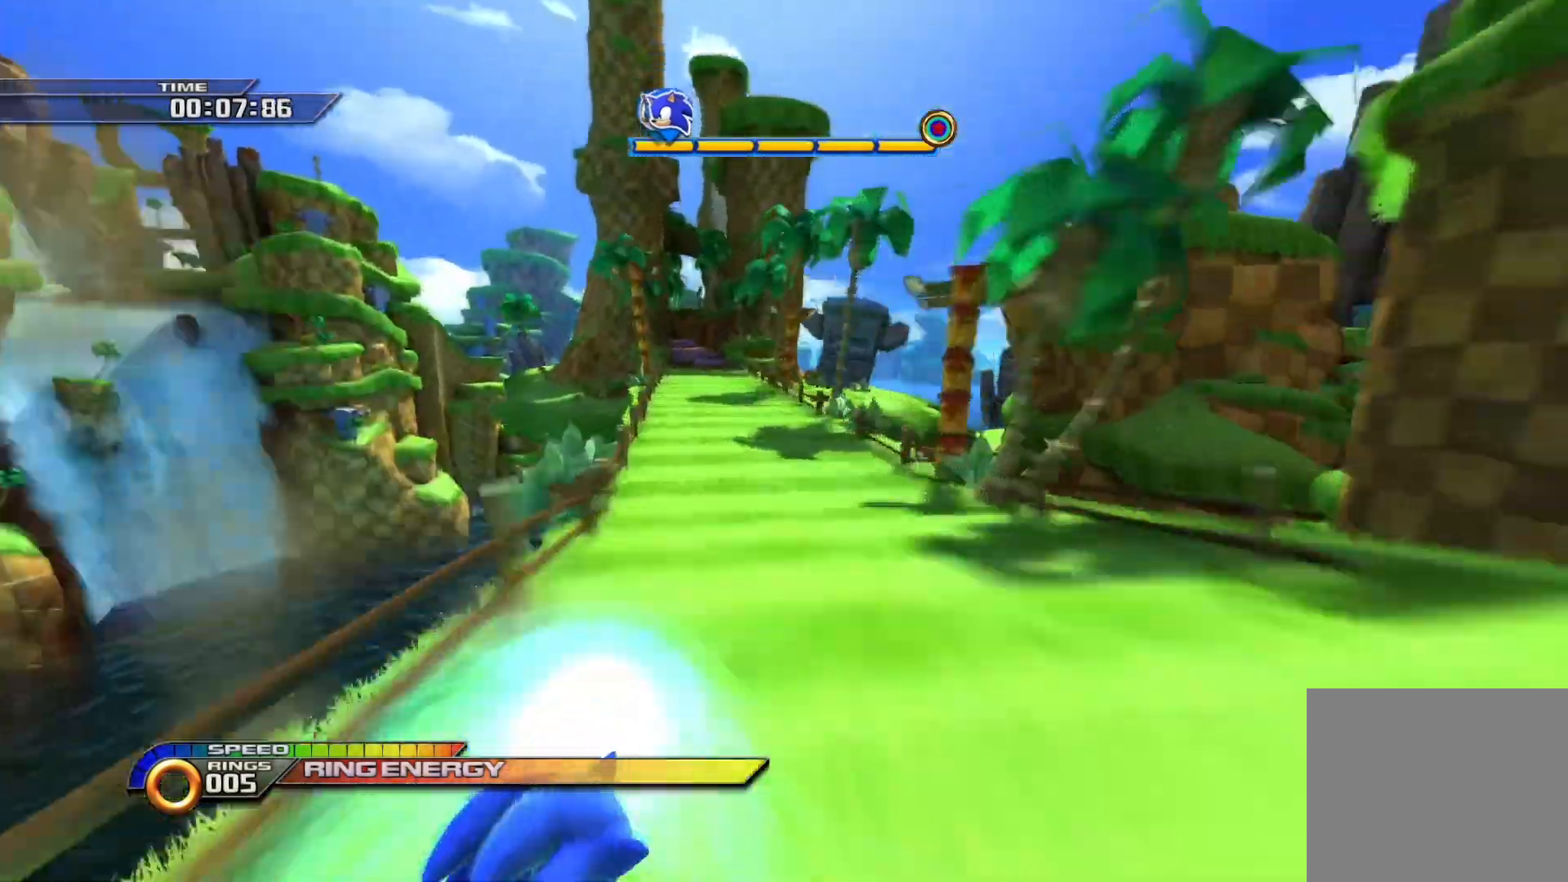
{"dt_ms": 500, "buttons": ["CROSS", "SQUARE", "R2"], "left_stick": "up", "right_stick": "center", "events": [[333, "CROSS", "down"], [483, "left_stick", "up"]]}
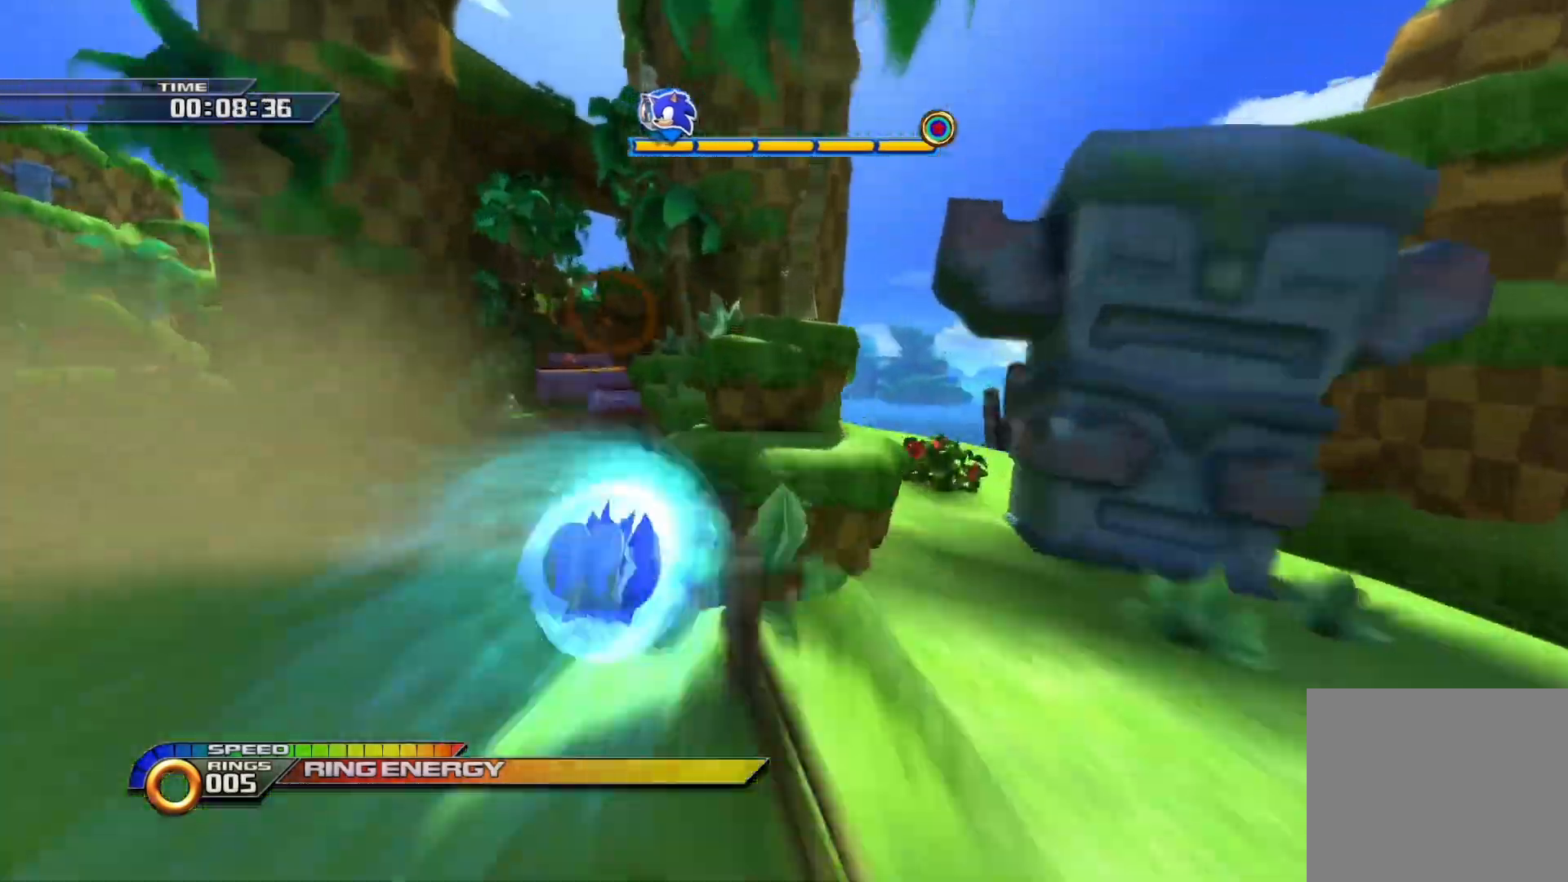
{"dt_ms": 500, "buttons": ["SQUARE", "R2"], "left_stick": "up", "right_stick": "center", "events": [[250, "CROSS", "up"]]}
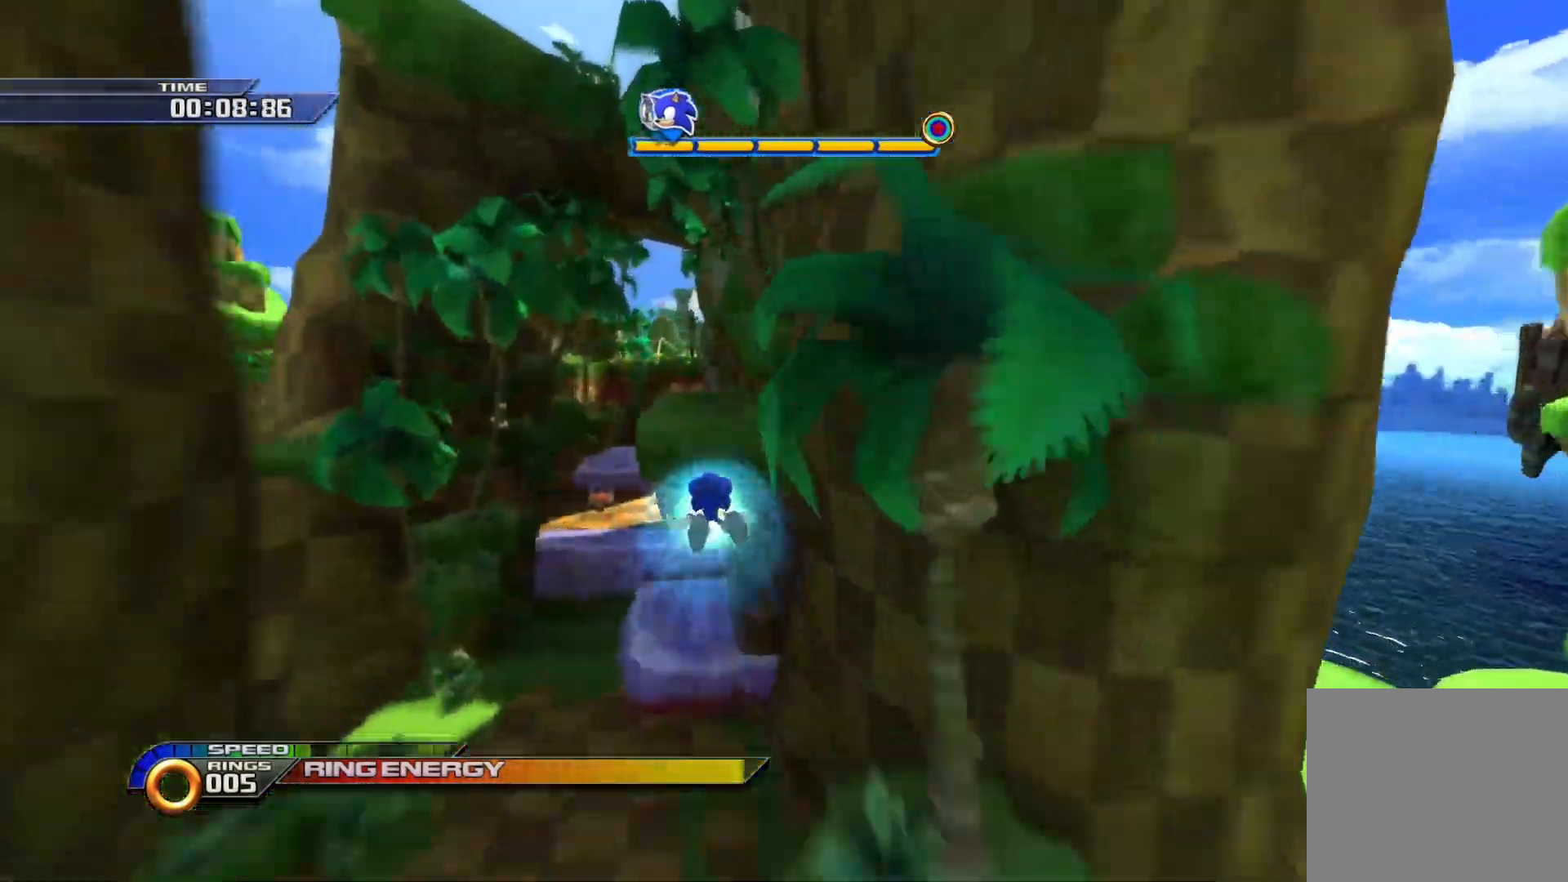
{"dt_ms": 500, "buttons": ["SQUARE"], "left_stick": "up", "right_stick": "center", "events": [[417, "R2", "up"]]}
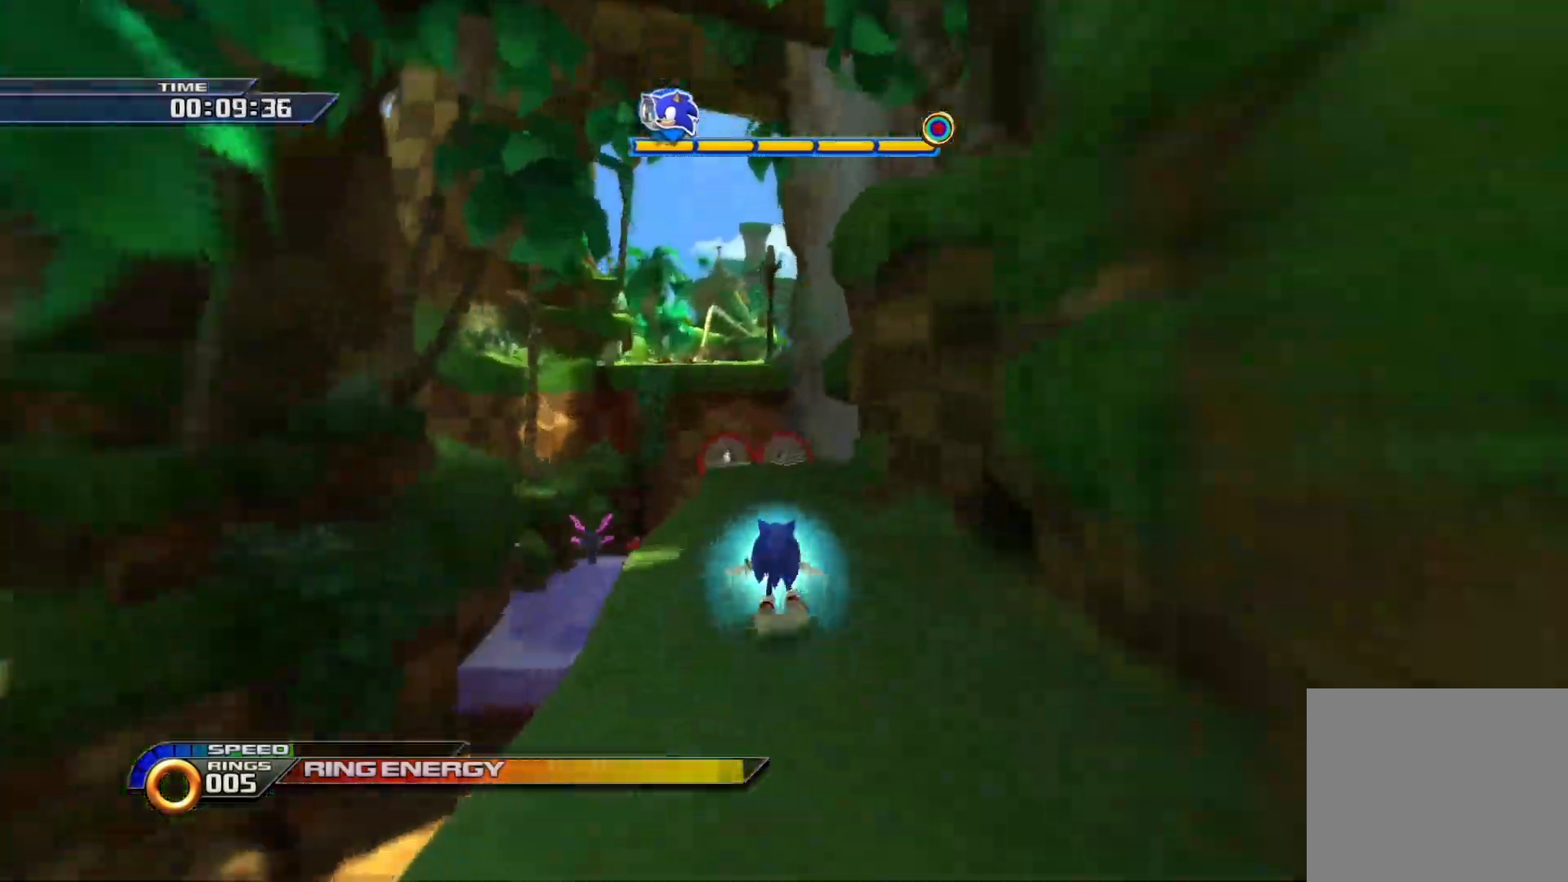
{"dt_ms": 500, "buttons": ["SQUARE"], "left_stick": "up", "right_stick": "center", "events": []}
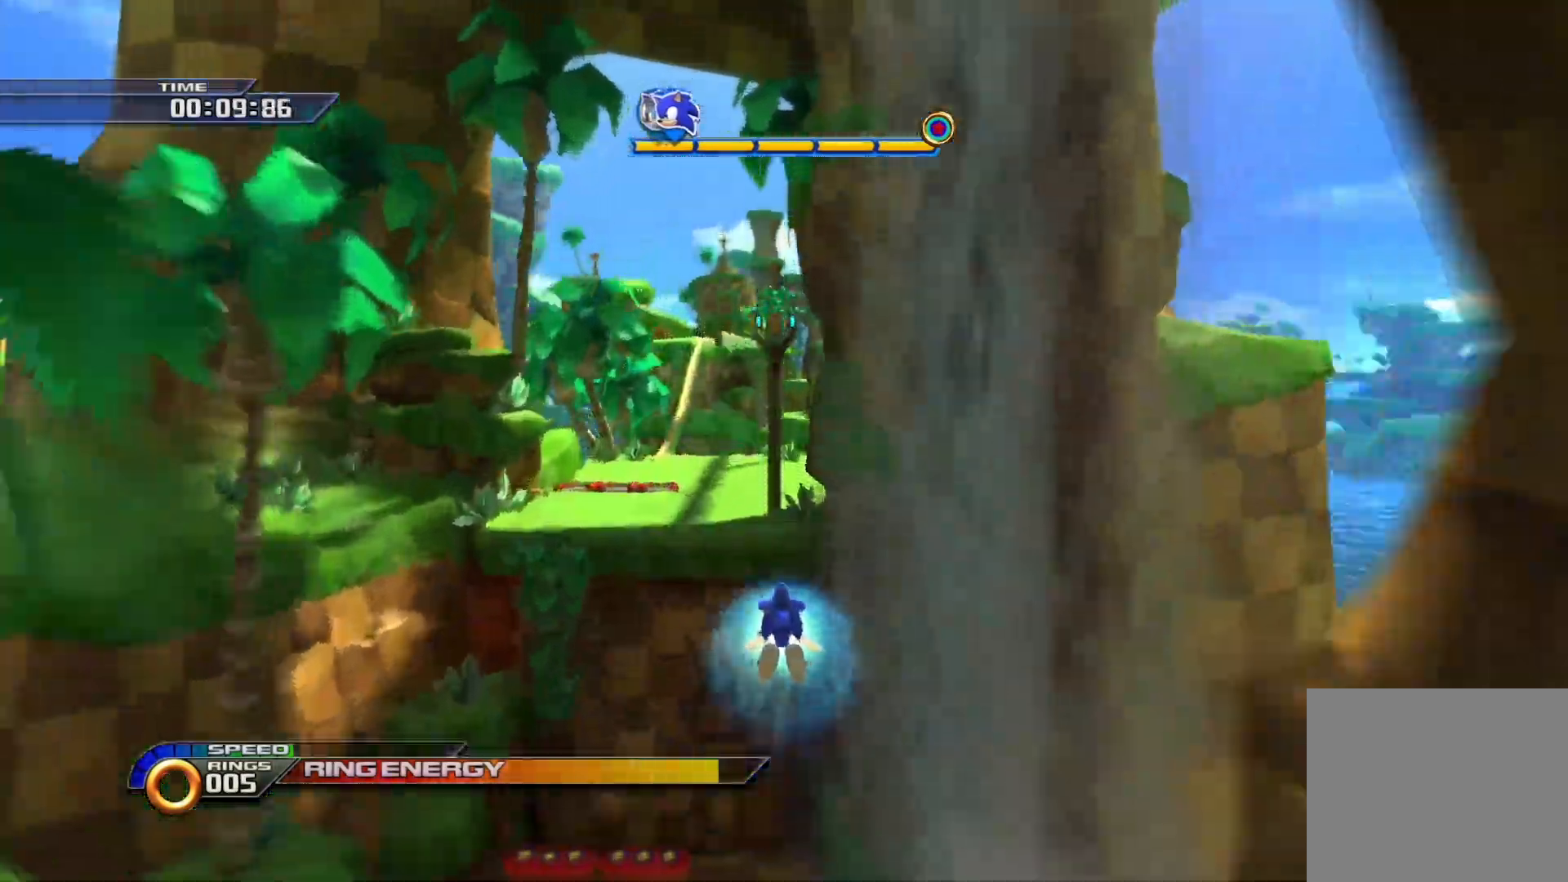
{"dt_ms": 500, "buttons": ["SQUARE"], "left_stick": "up", "right_stick": "center", "events": []}
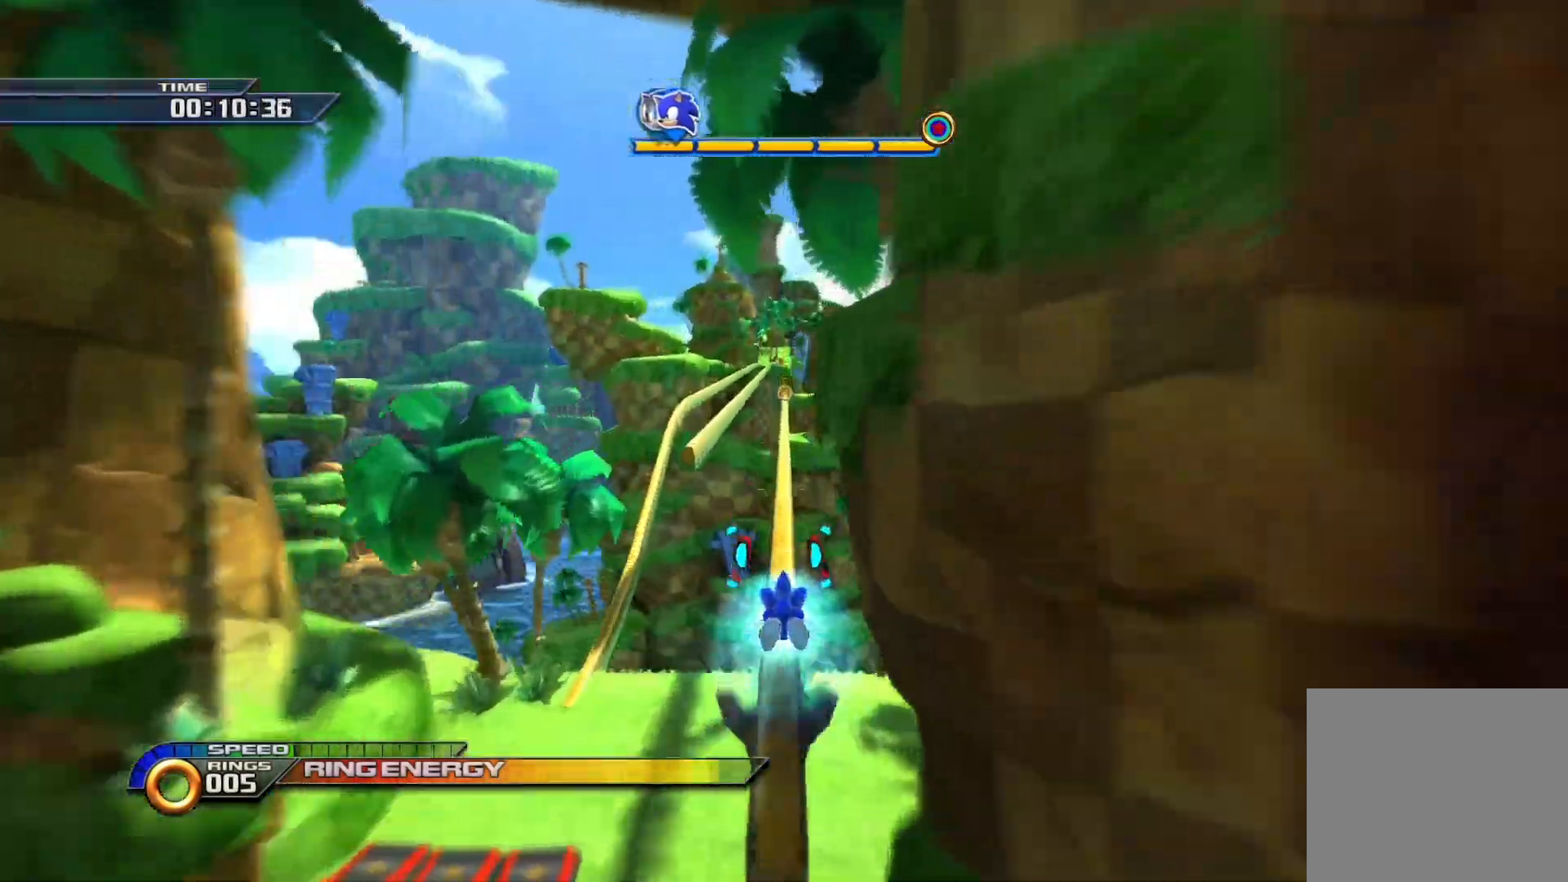
{"dt_ms": 500, "buttons": ["SQUARE"], "left_stick": "center", "right_stick": "center", "events": [[367, "left_stick", "center"]]}
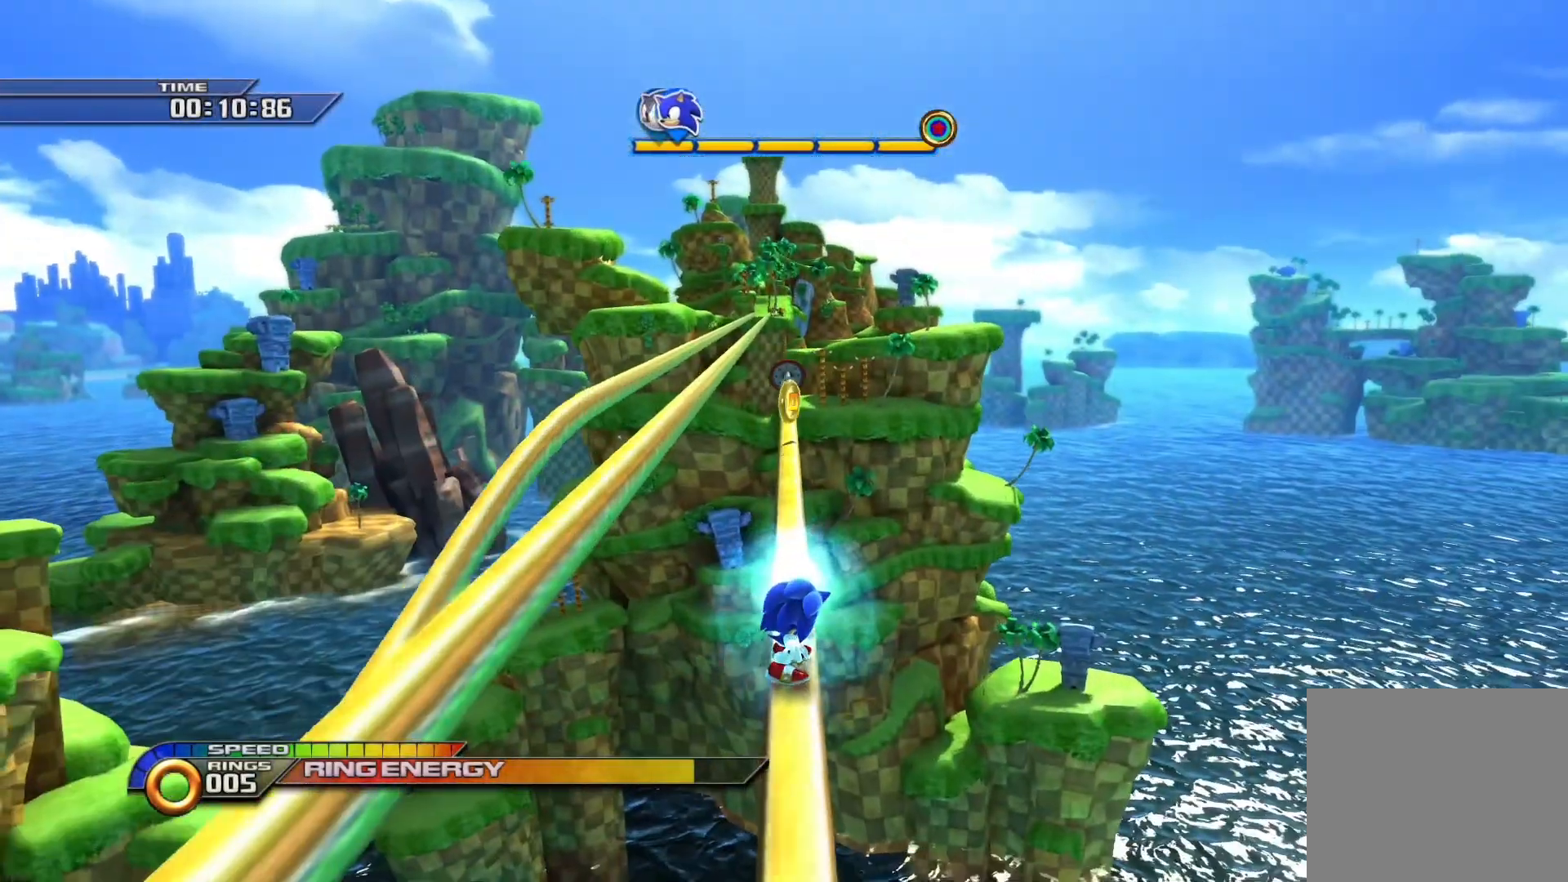
{"dt_ms": 500, "buttons": ["SQUARE", "L1"], "left_stick": "center", "right_stick": "center", "events": [[133, "L1", "down"], [333, "L1", "up"], [500, "L1", "down"]]}
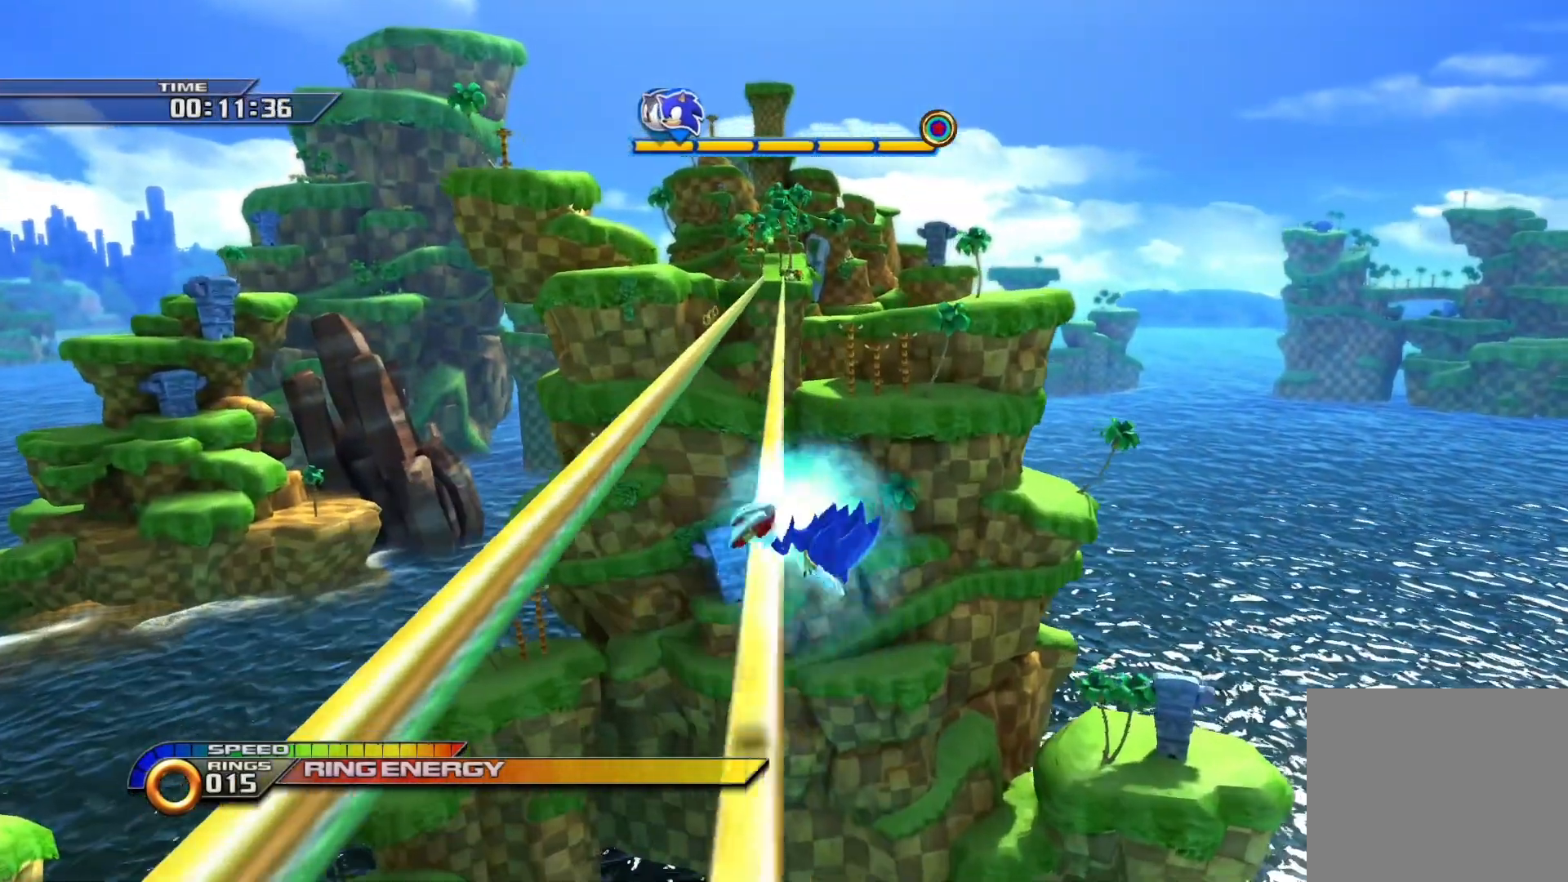
{"dt_ms": 500, "buttons": ["SQUARE"], "left_stick": "center", "right_stick": "center", "events": [[150, "L1", "up"], [200, "L1", "down"], [367, "L1", "up"]]}
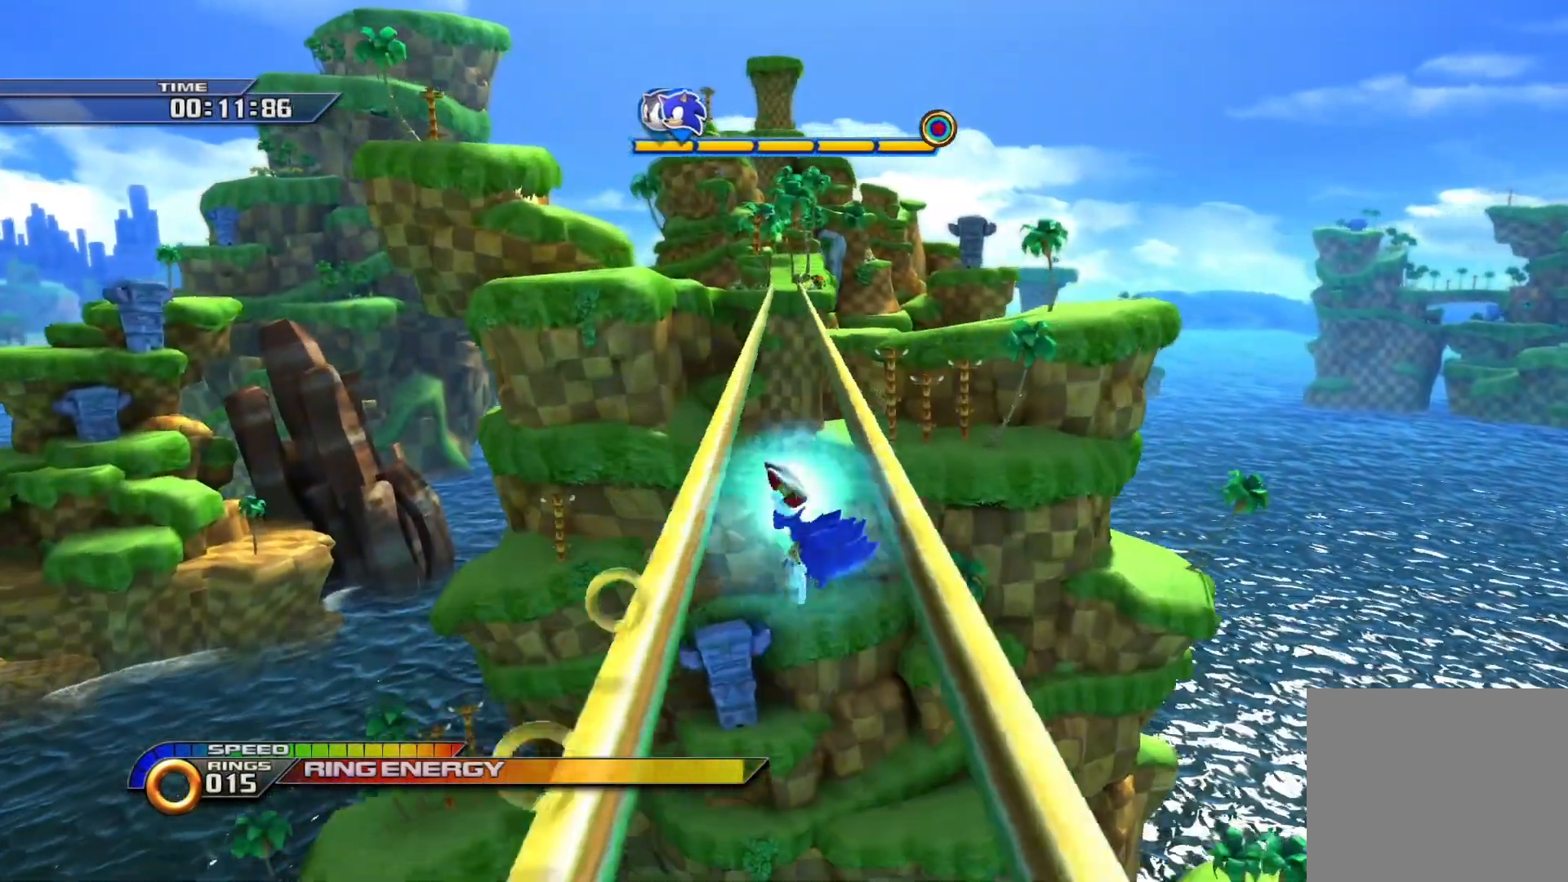
{"dt_ms": 500, "buttons": ["SQUARE"], "left_stick": "center", "right_stick": "center", "events": [[200, "R1", "down"], [367, "R1", "up"]]}
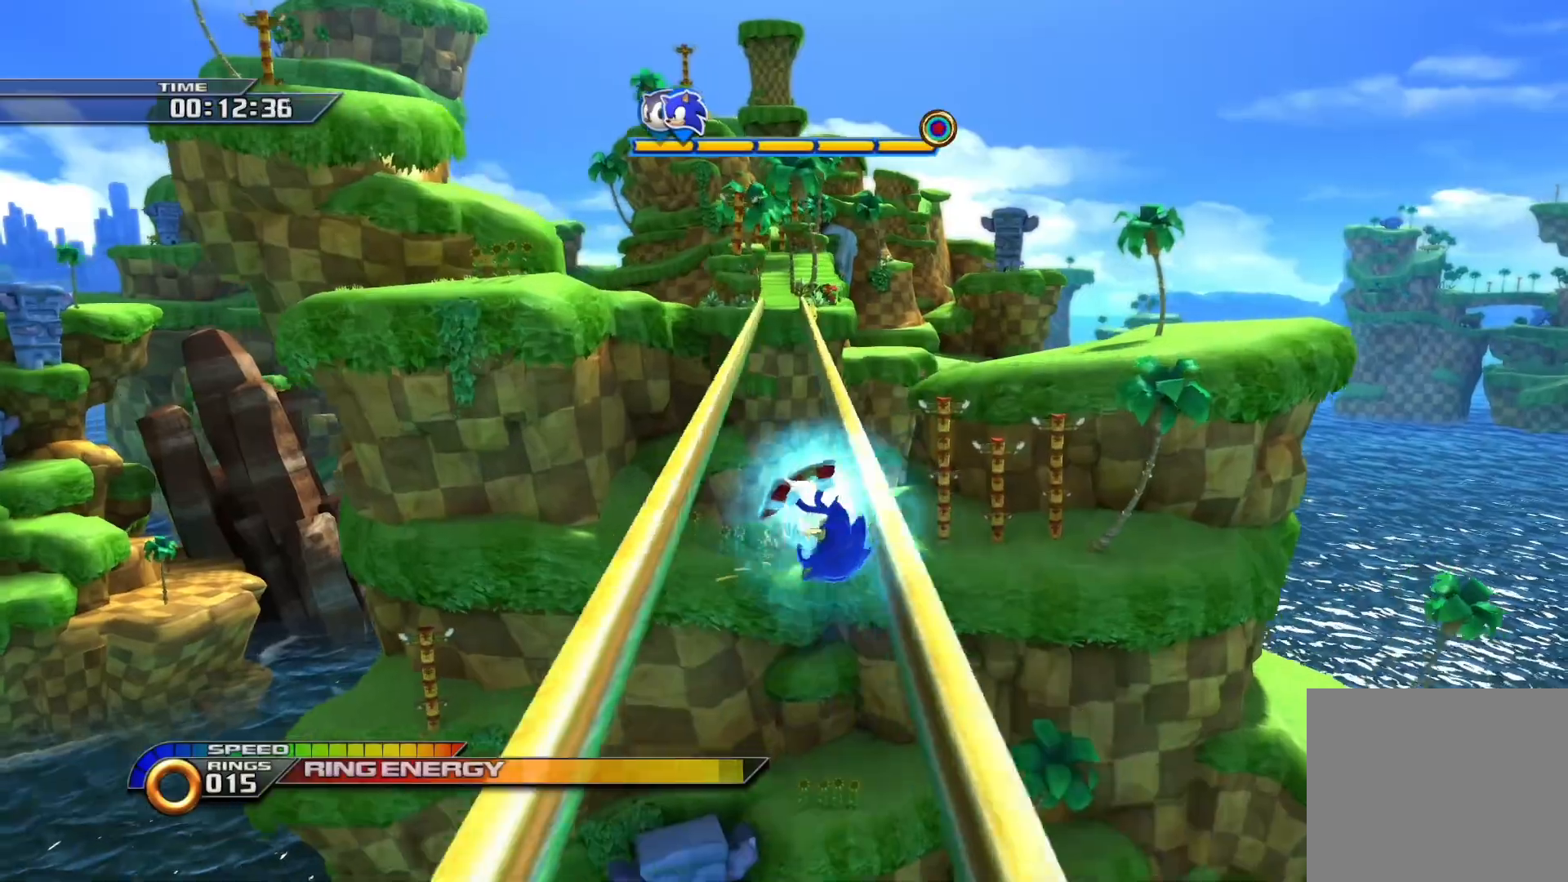
{"dt_ms": 500, "buttons": ["SQUARE"], "left_stick": "center", "right_stick": "center", "events": []}
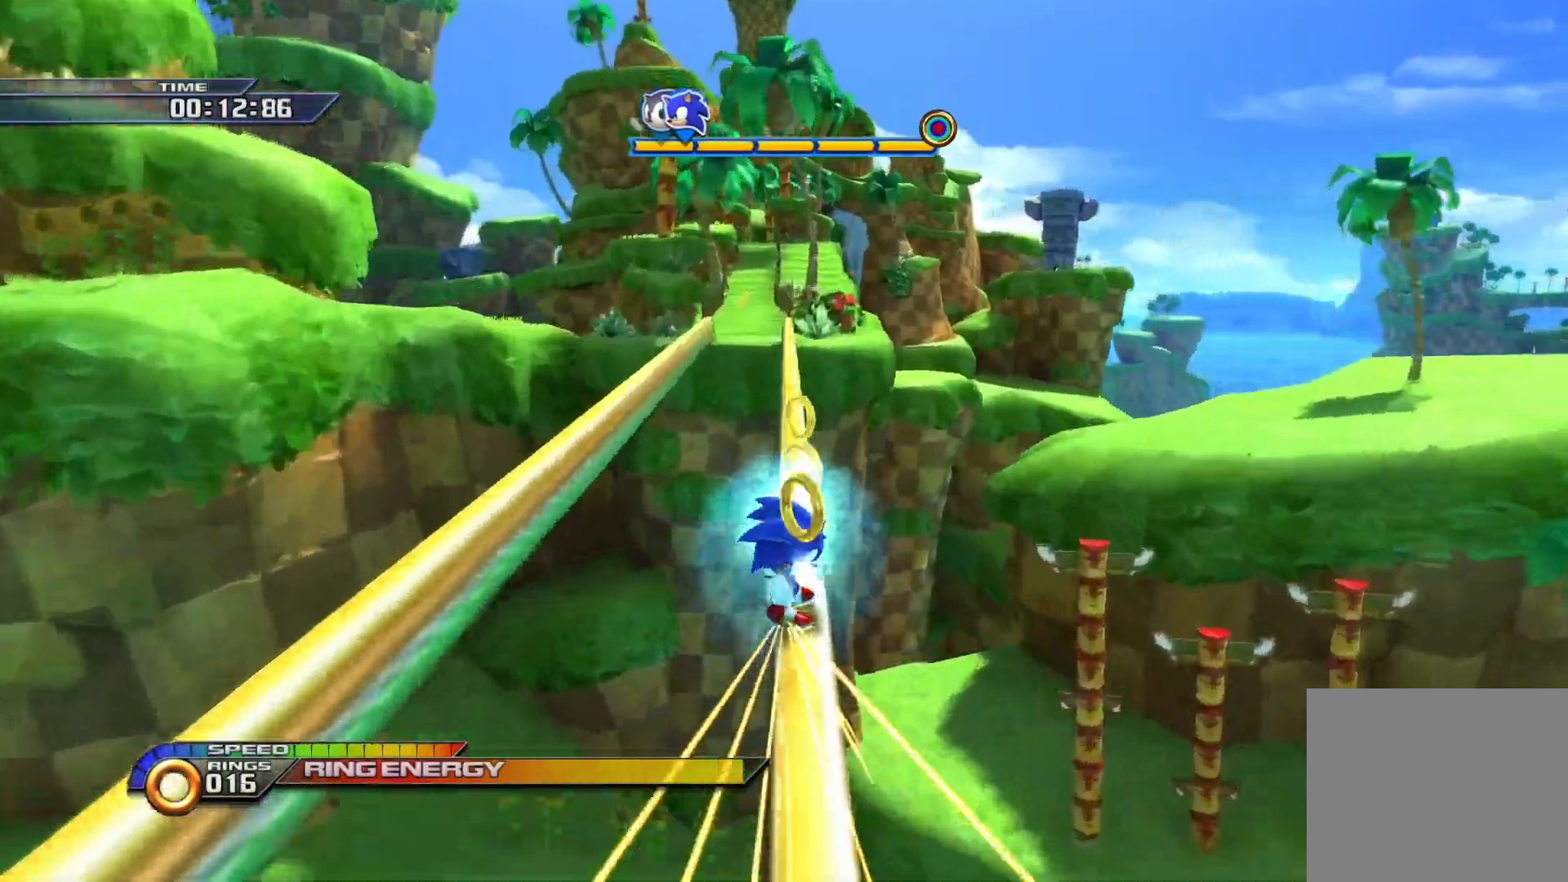
{"dt_ms": 500, "buttons": ["SQUARE"], "left_stick": "center", "right_stick": "center", "events": [[117, "L1", "down"], [283, "L1", "up"]]}